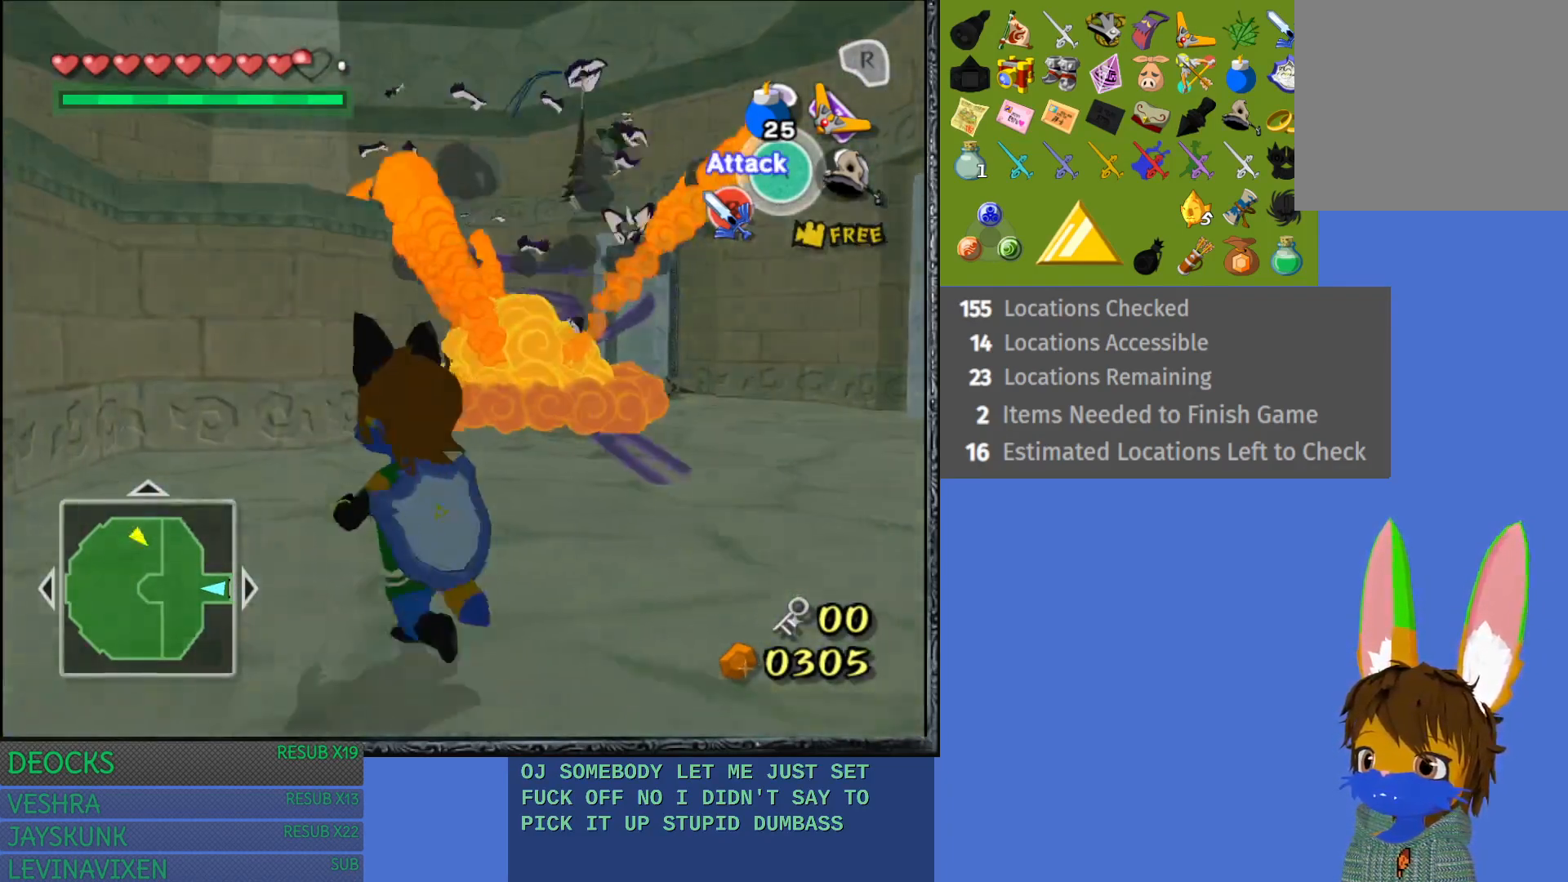
Gameplay with a controller (PlayStation layout); each line is a JSON object with the inputs held at the frame after it. "events" lists button and stick changes between this image and that frame as [ms after this image, input, new state], when the widget could be followed in between. Not read: L3 R3.
{"buttons": [], "left_stick": "up-right", "right_stick": "center", "events": []}
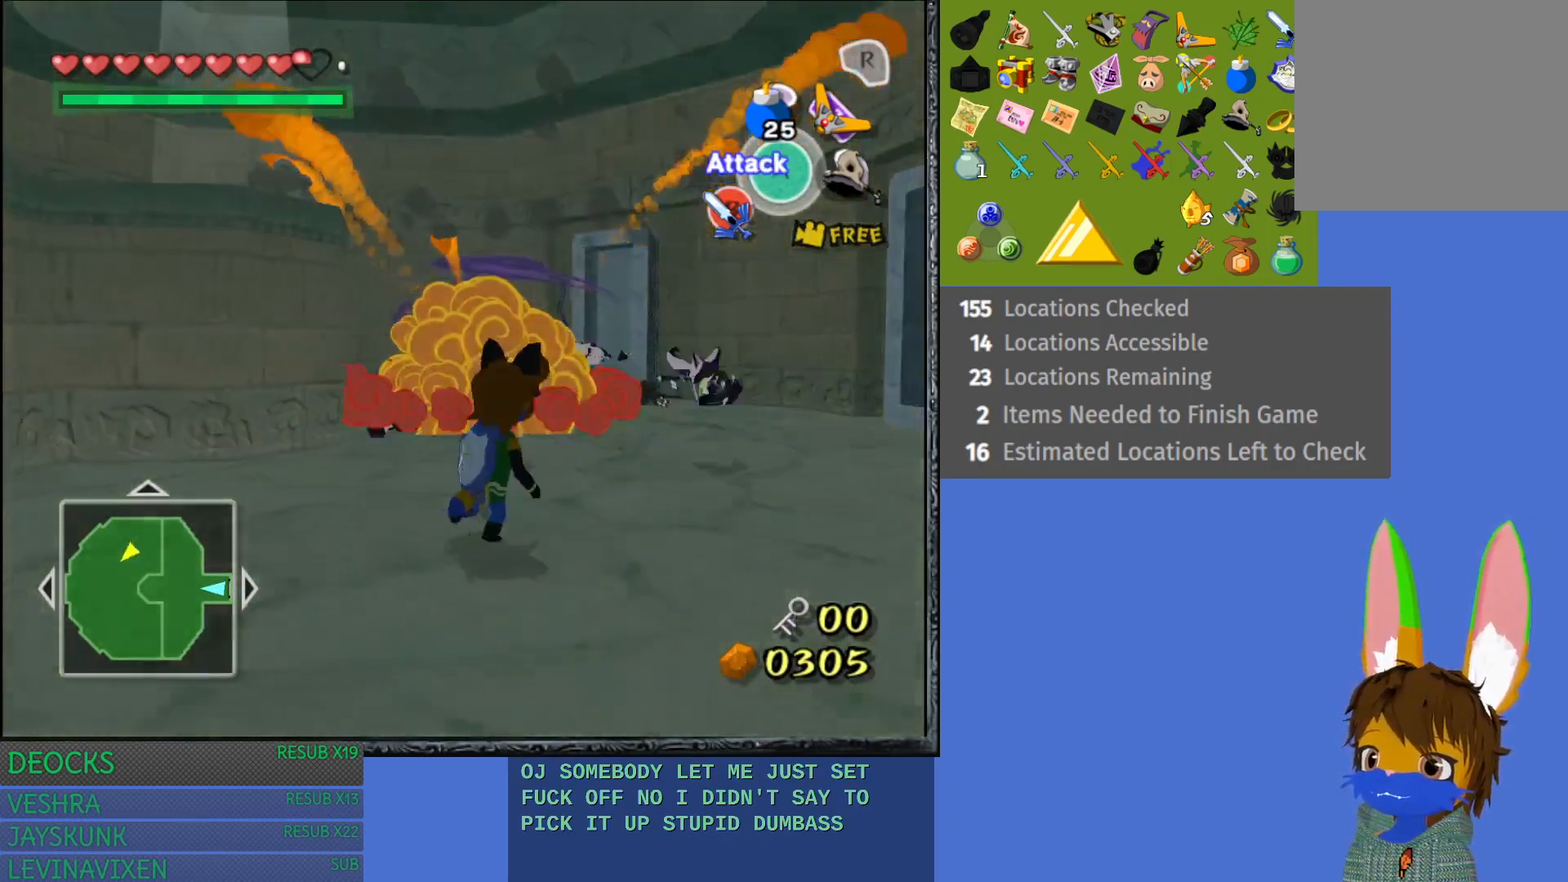
{"buttons": ["L1"], "left_stick": "right", "right_stick": "center", "events": [[17, "L1", "down"], [167, "left_stick", "right"]]}
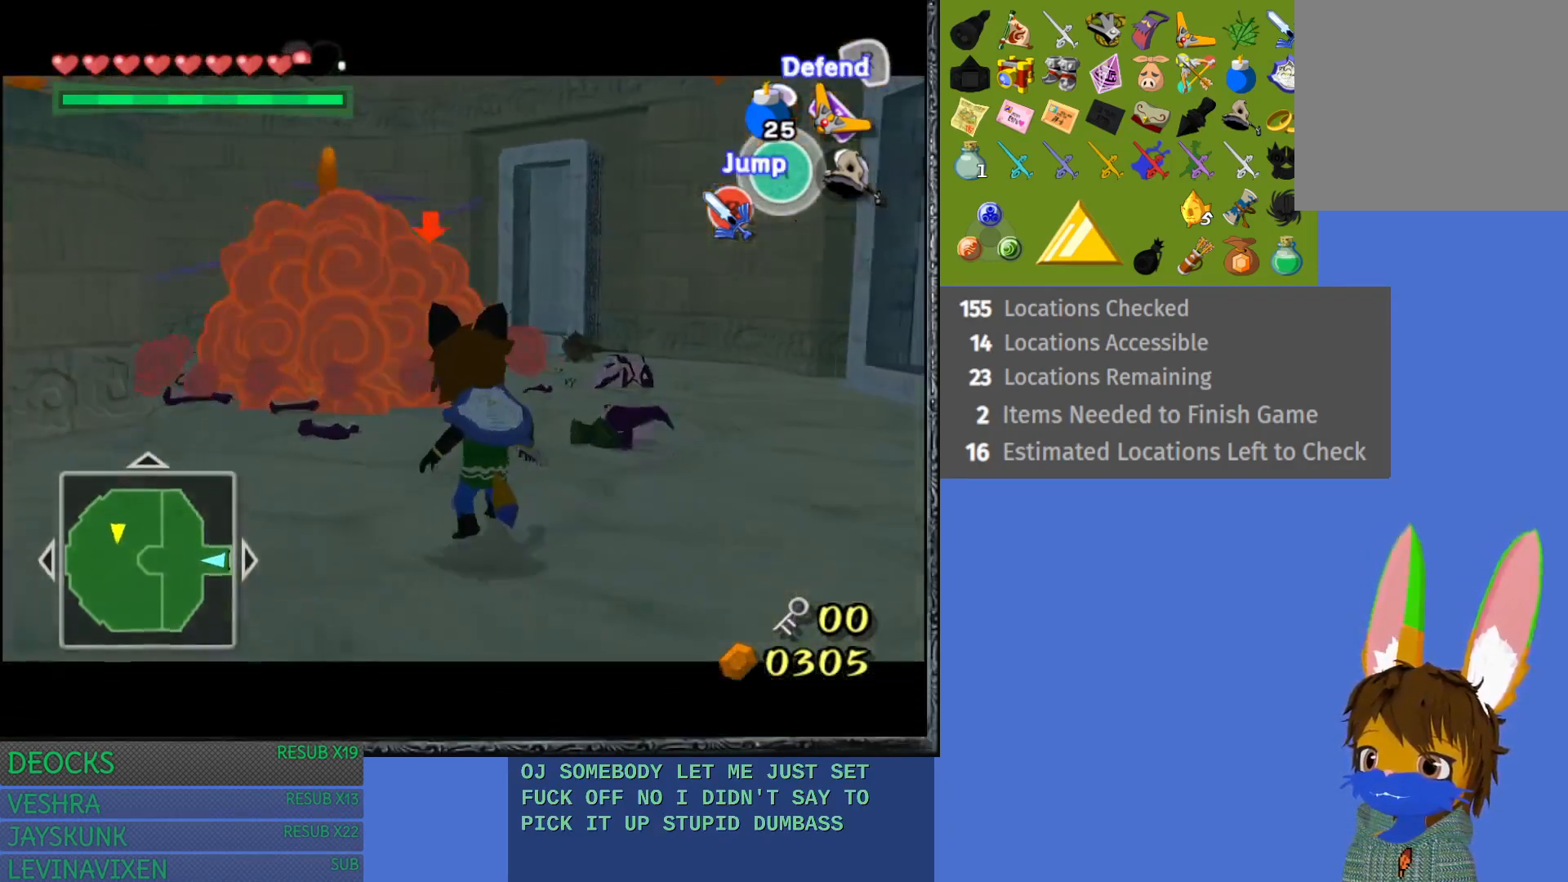
{"buttons": ["L1"], "left_stick": "up-right", "right_stick": "center", "events": [[83, "R1", "down"], [183, "R1", "up"], [183, "left_stick", "up-right"], [250, "R1", "down"], [333, "R1", "up"]]}
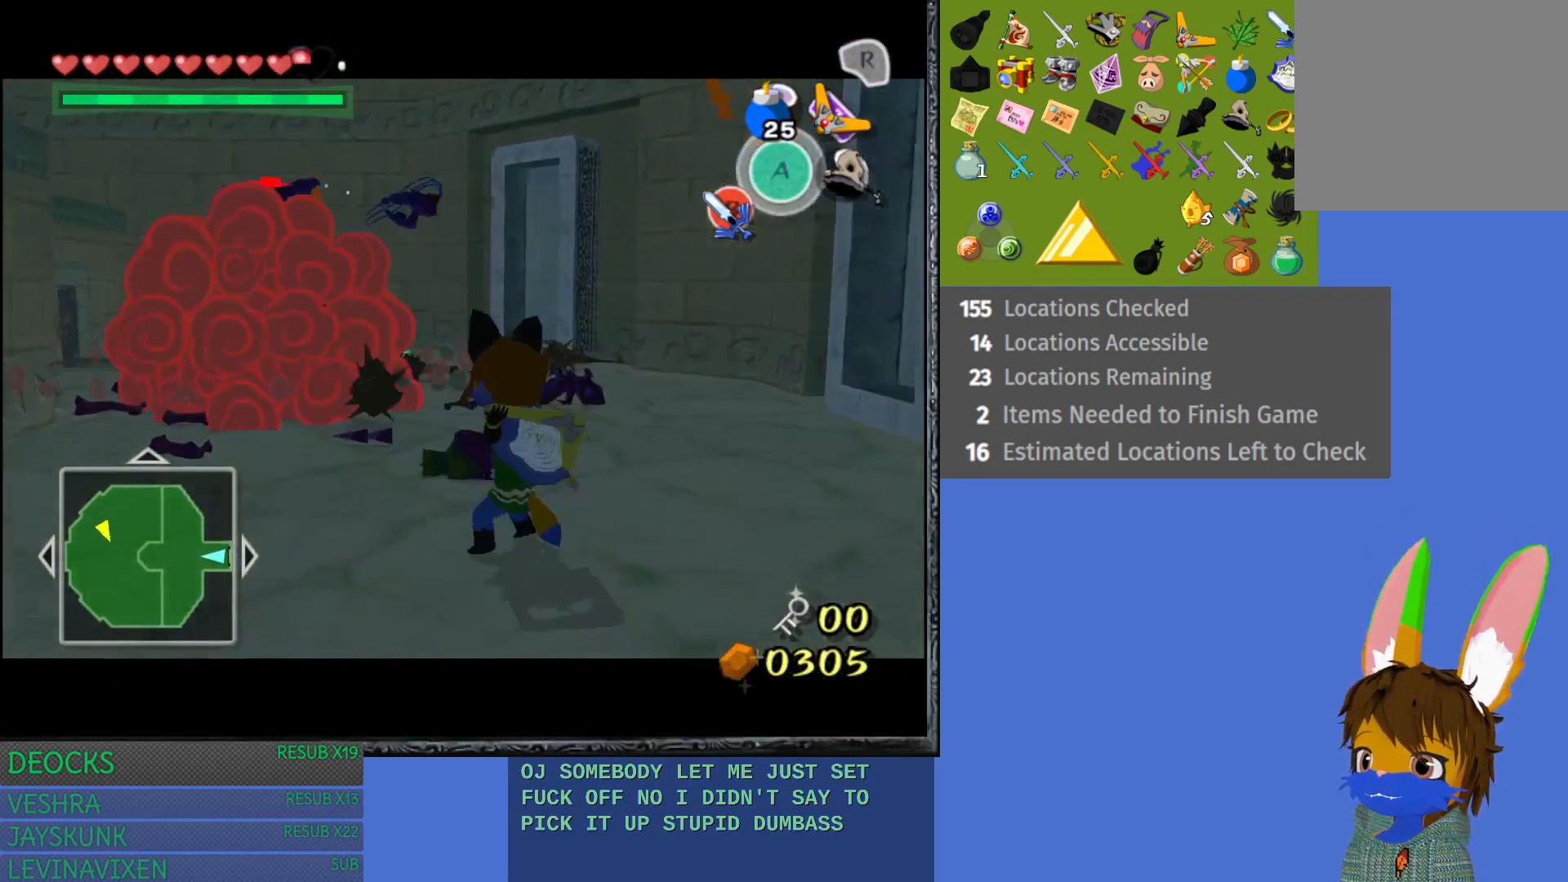
{"buttons": ["L1"], "left_stick": "up-right", "right_stick": "center", "events": []}
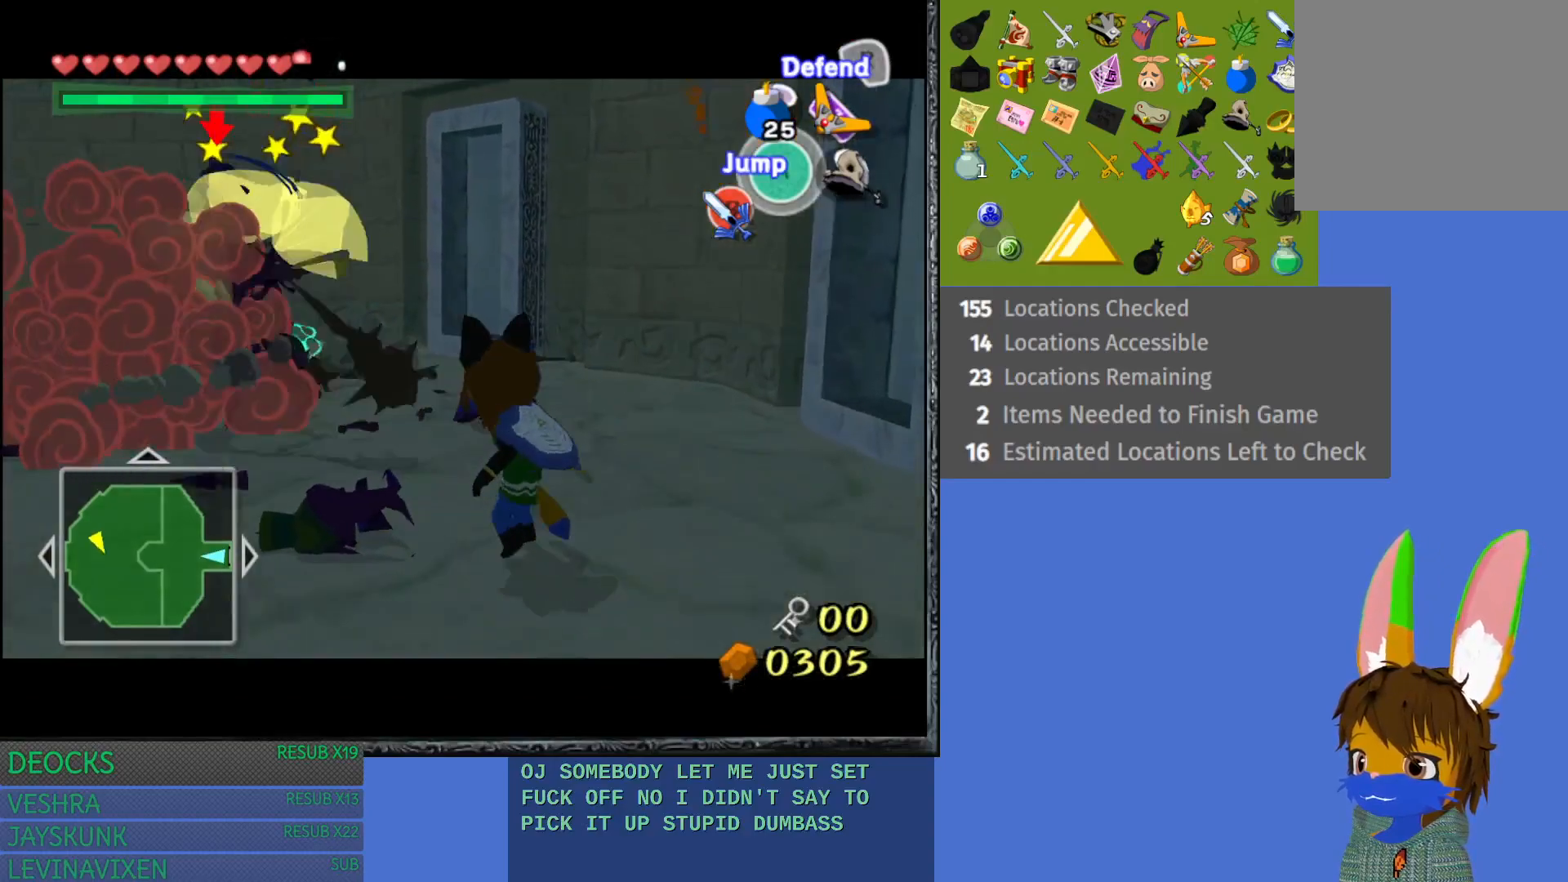
{"buttons": ["L1", "R1"], "left_stick": "up-right", "right_stick": "center", "events": [[167, "L1", "up"], [233, "L1", "down"], [300, "R1", "down"], [367, "R1", "up"], [450, "R1", "down"]]}
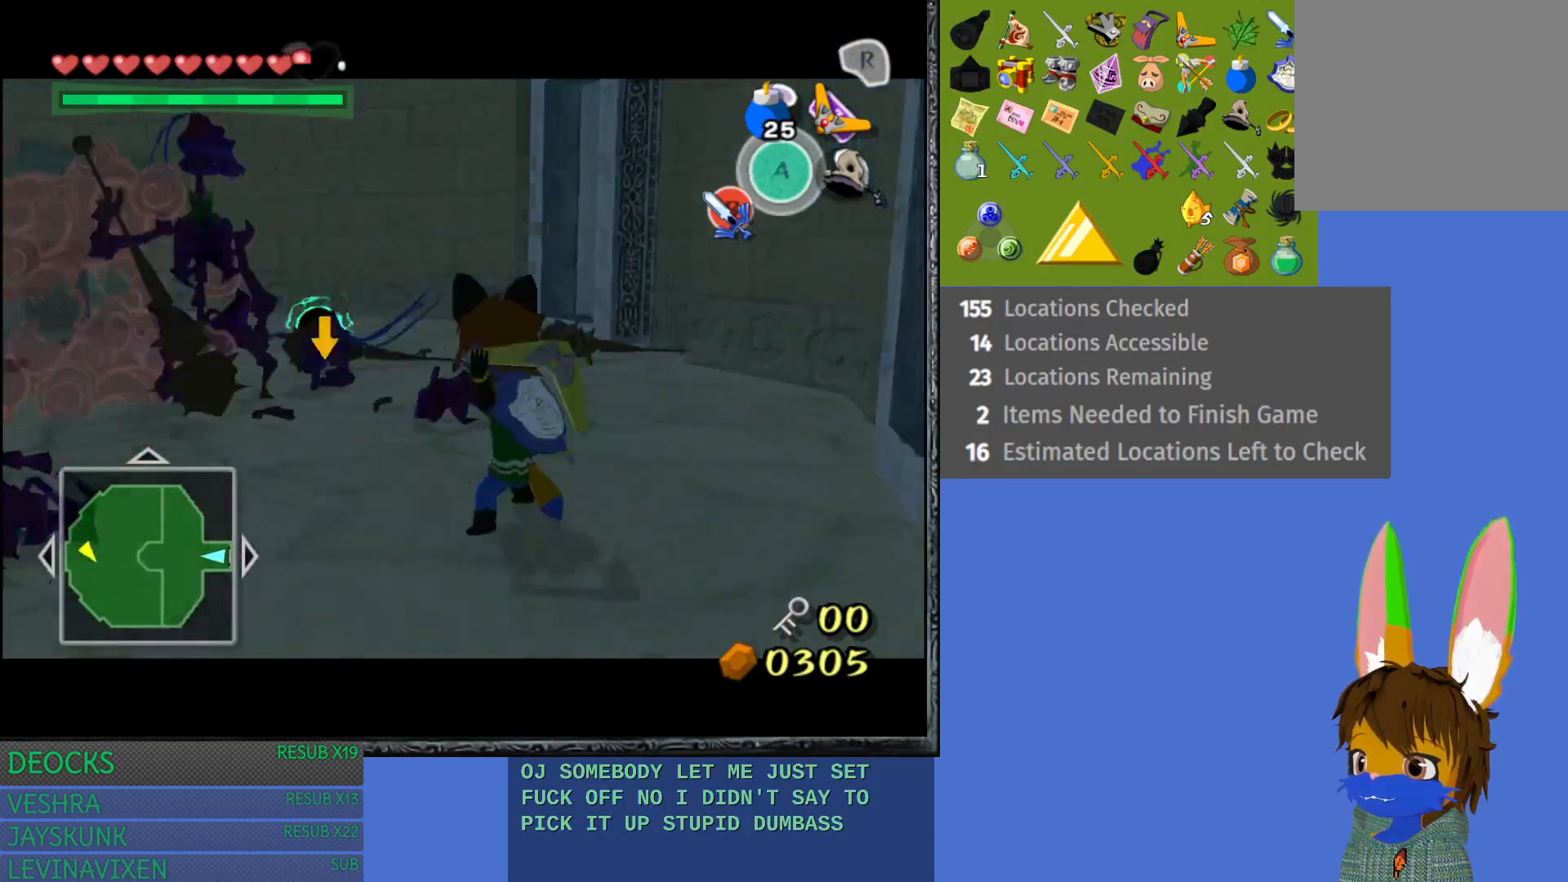
{"buttons": ["L1"], "left_stick": "up-right", "right_stick": "center", "events": [[50, "R1", "up"]]}
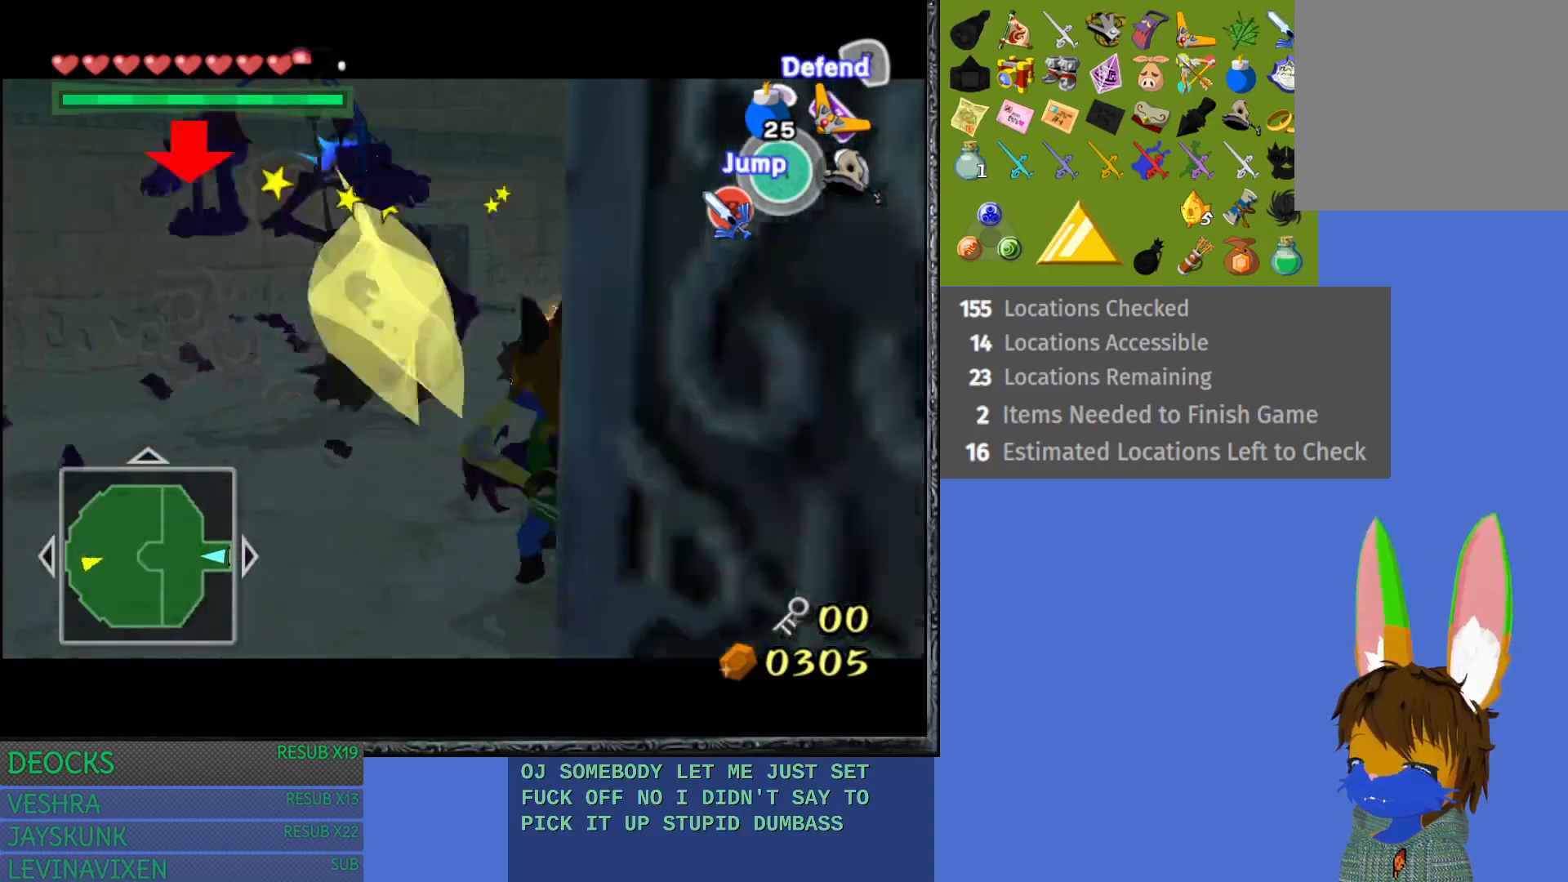
{"buttons": ["L1"], "left_stick": "up-left", "right_stick": "center", "events": [[83, "CIRCLE", "down"], [167, "left_stick", "center"], [183, "CIRCLE", "up"], [233, "left_stick", "left"], [267, "CIRCLE", "down"], [300, "CIRCLE", "up"], [317, "left_stick", "up-left"]]}
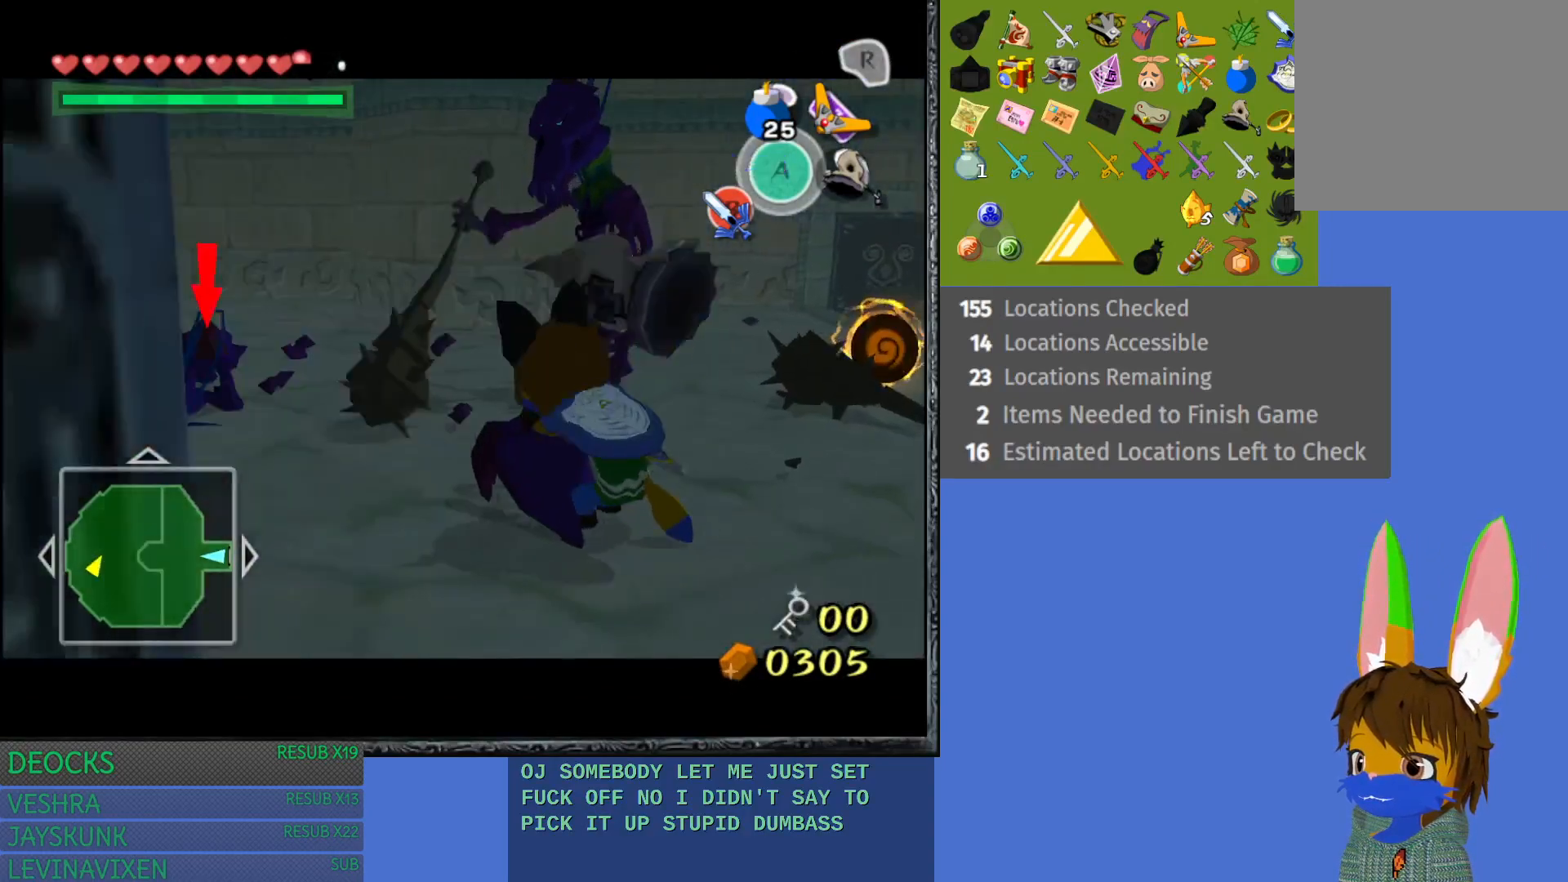
{"buttons": ["L1"], "left_stick": "up-left", "right_stick": "center", "events": [[133, "CIRCLE", "down"], [183, "CIRCLE", "up"]]}
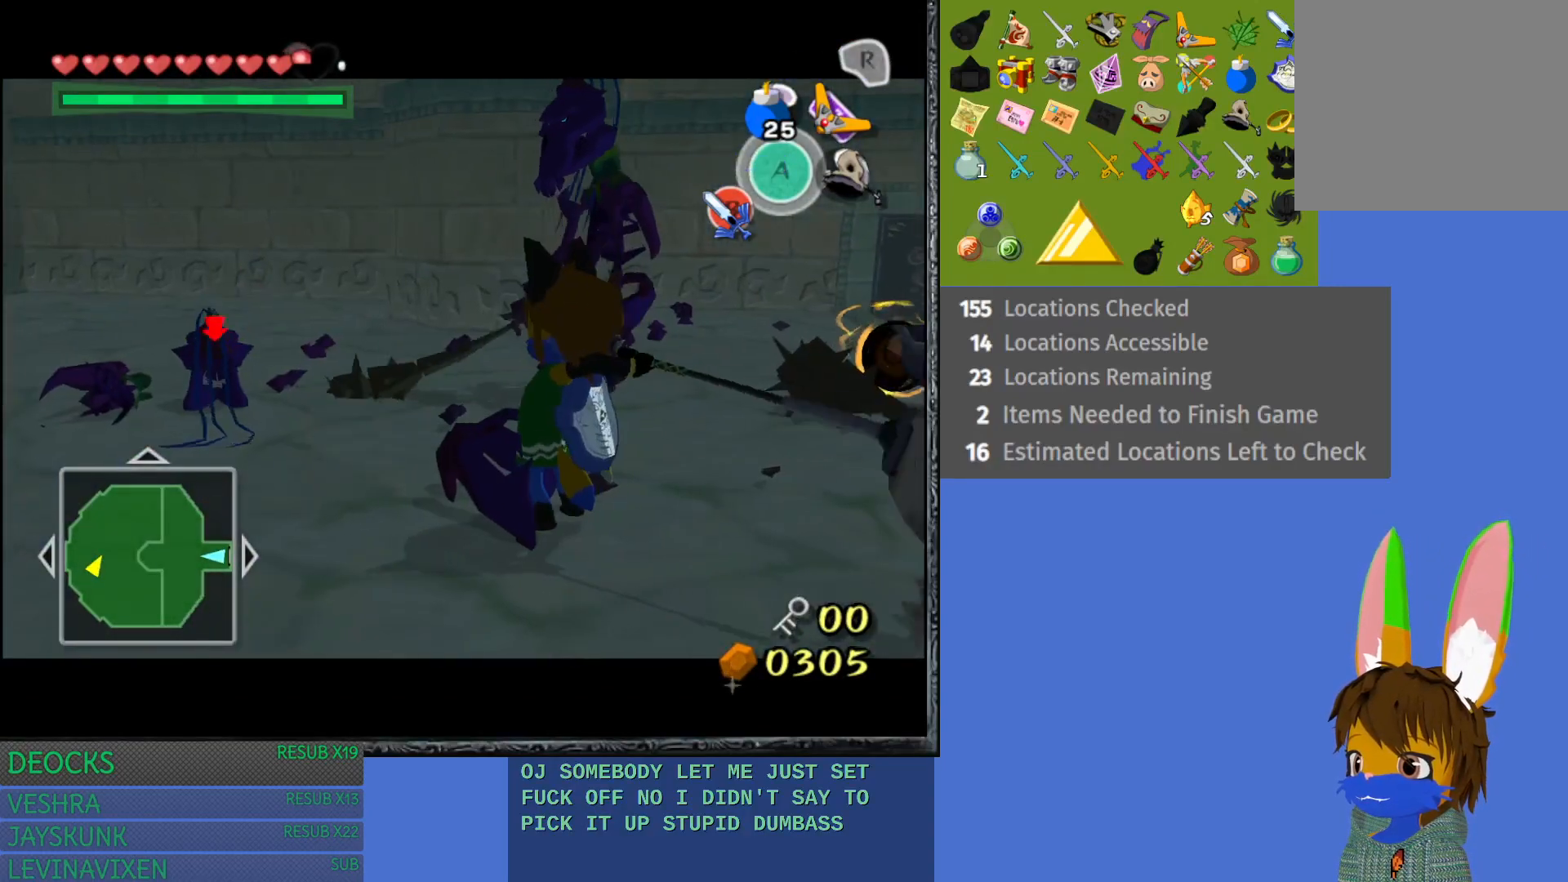
{"buttons": ["L1"], "left_stick": "up-left", "right_stick": "center", "events": []}
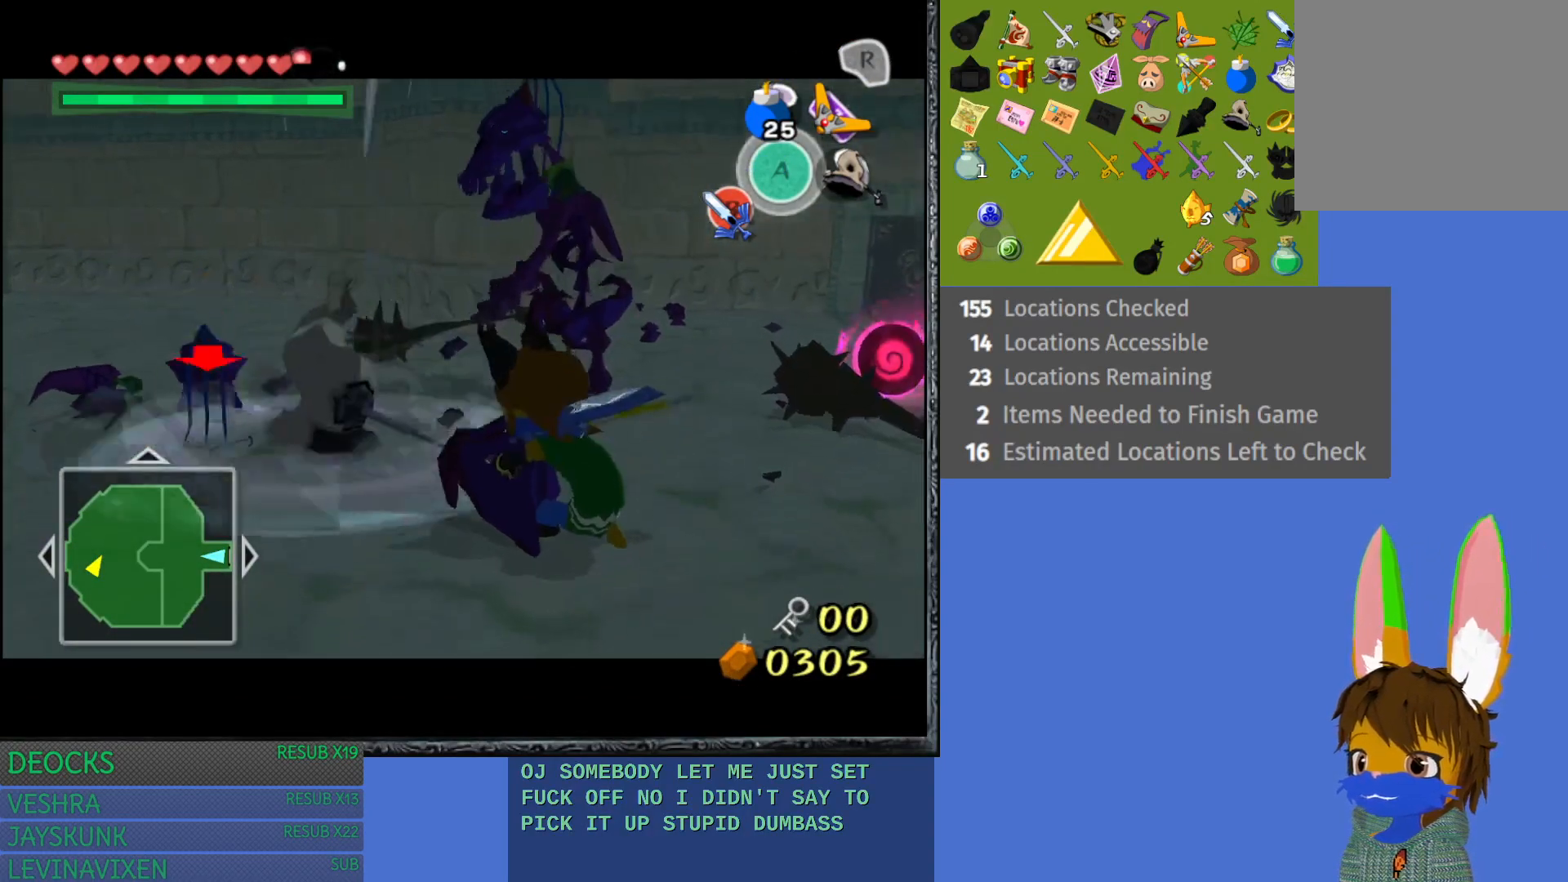
{"buttons": ["L1"], "left_stick": "center", "right_stick": "center", "events": [[333, "left_stick", "center"]]}
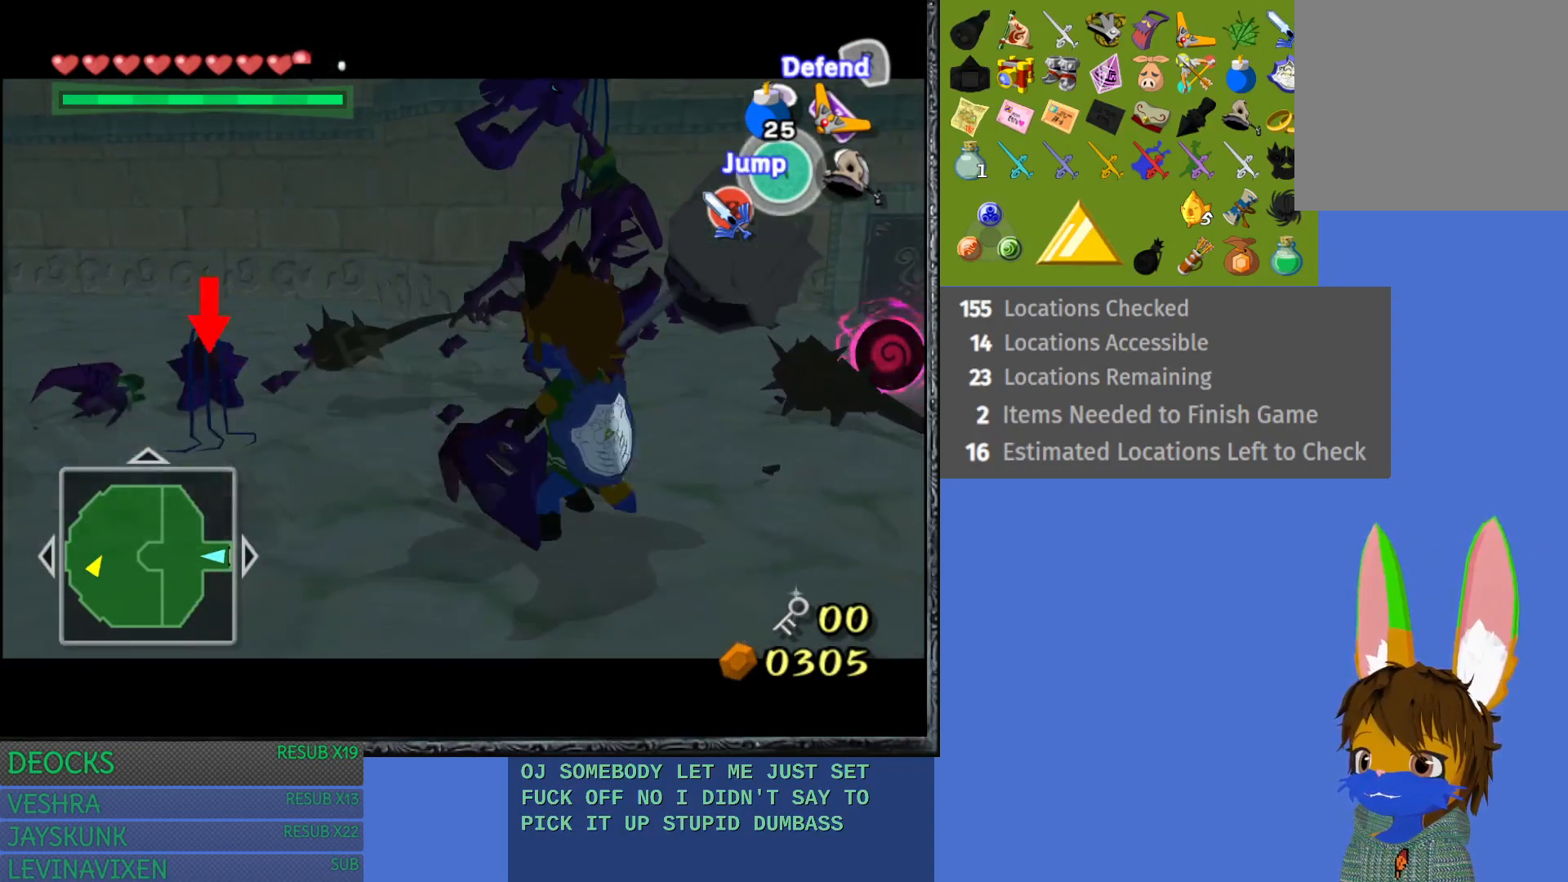
{"buttons": ["L1"], "left_stick": "center", "right_stick": "center", "events": [[33, "CROSS", "down"], [250, "CROSS", "up"], [300, "CROSS", "down"], [417, "CROSS", "up"]]}
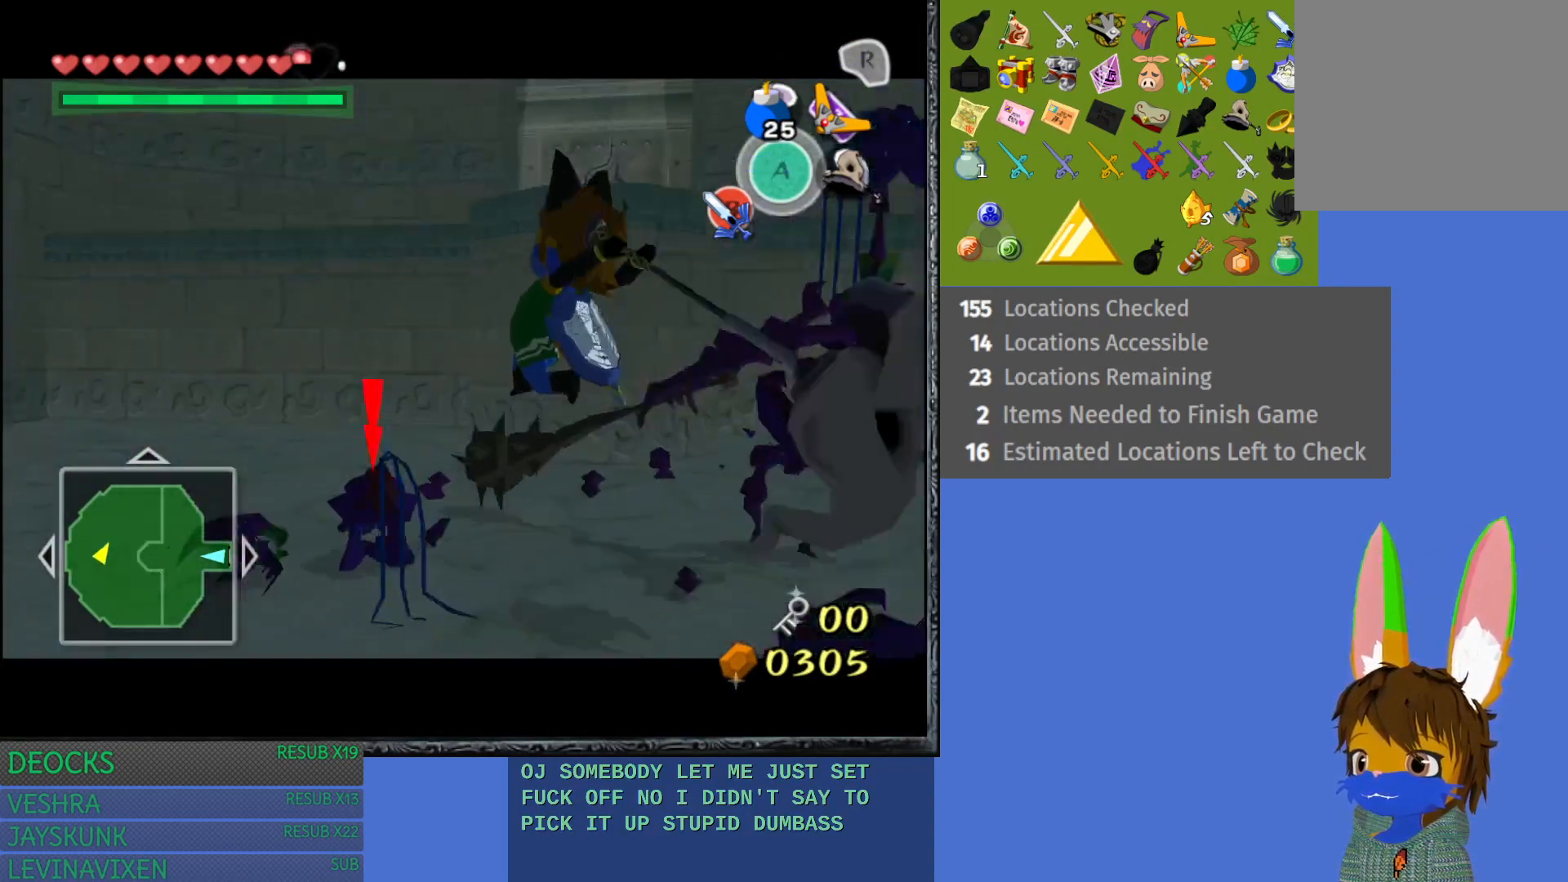
{"buttons": ["L1"], "left_stick": "center", "right_stick": "center", "events": []}
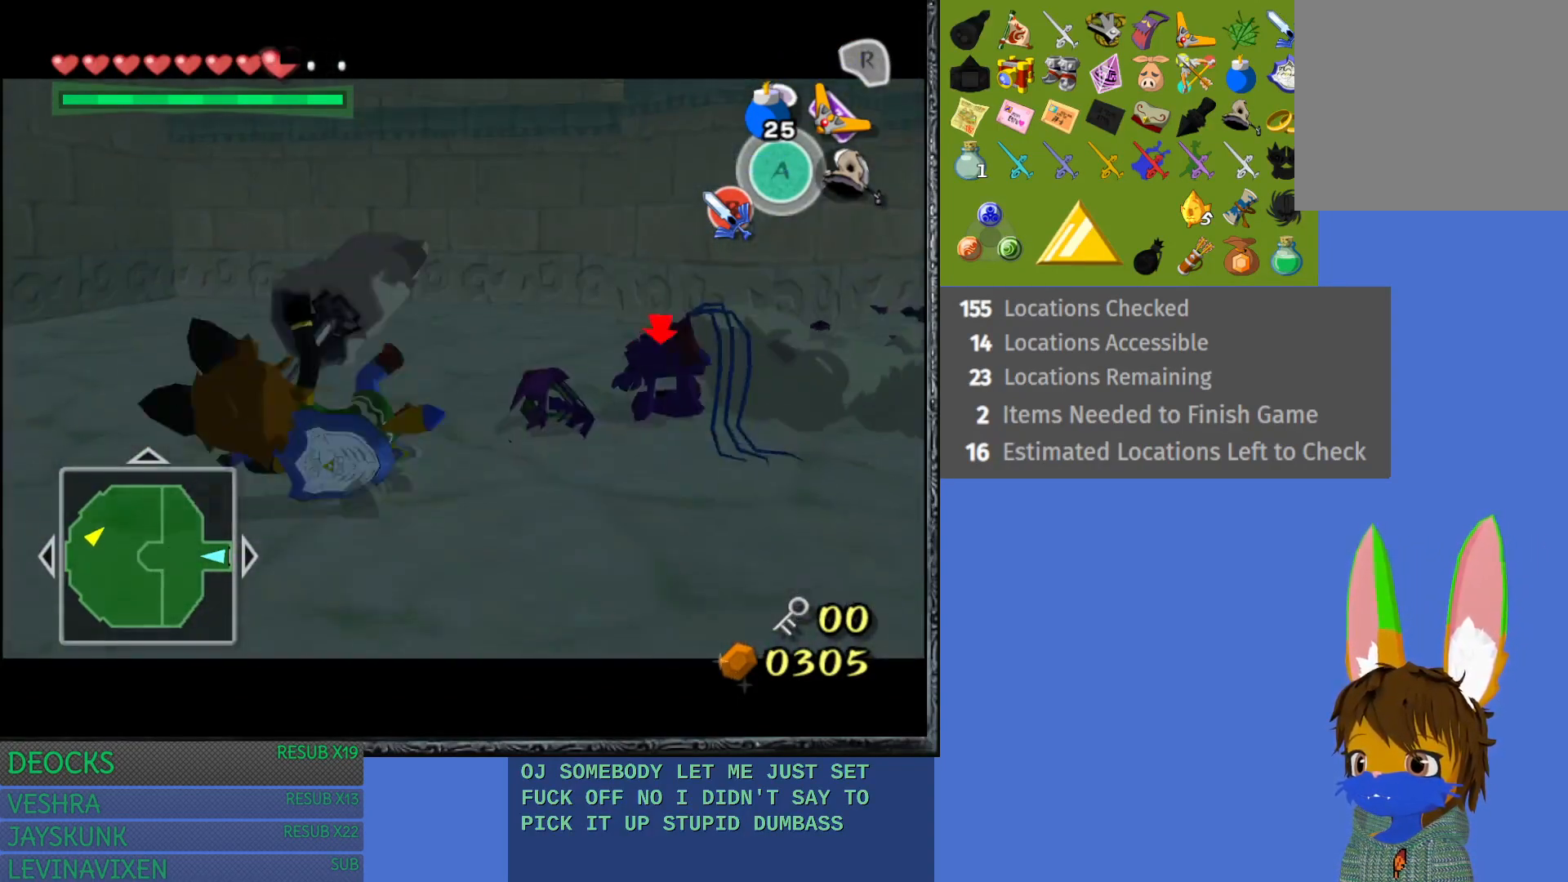
{"buttons": ["L1"], "left_stick": "up-left", "right_stick": "center", "events": [[200, "left_stick", "up-left"], [267, "CROSS", "down"], [367, "CROSS", "up"]]}
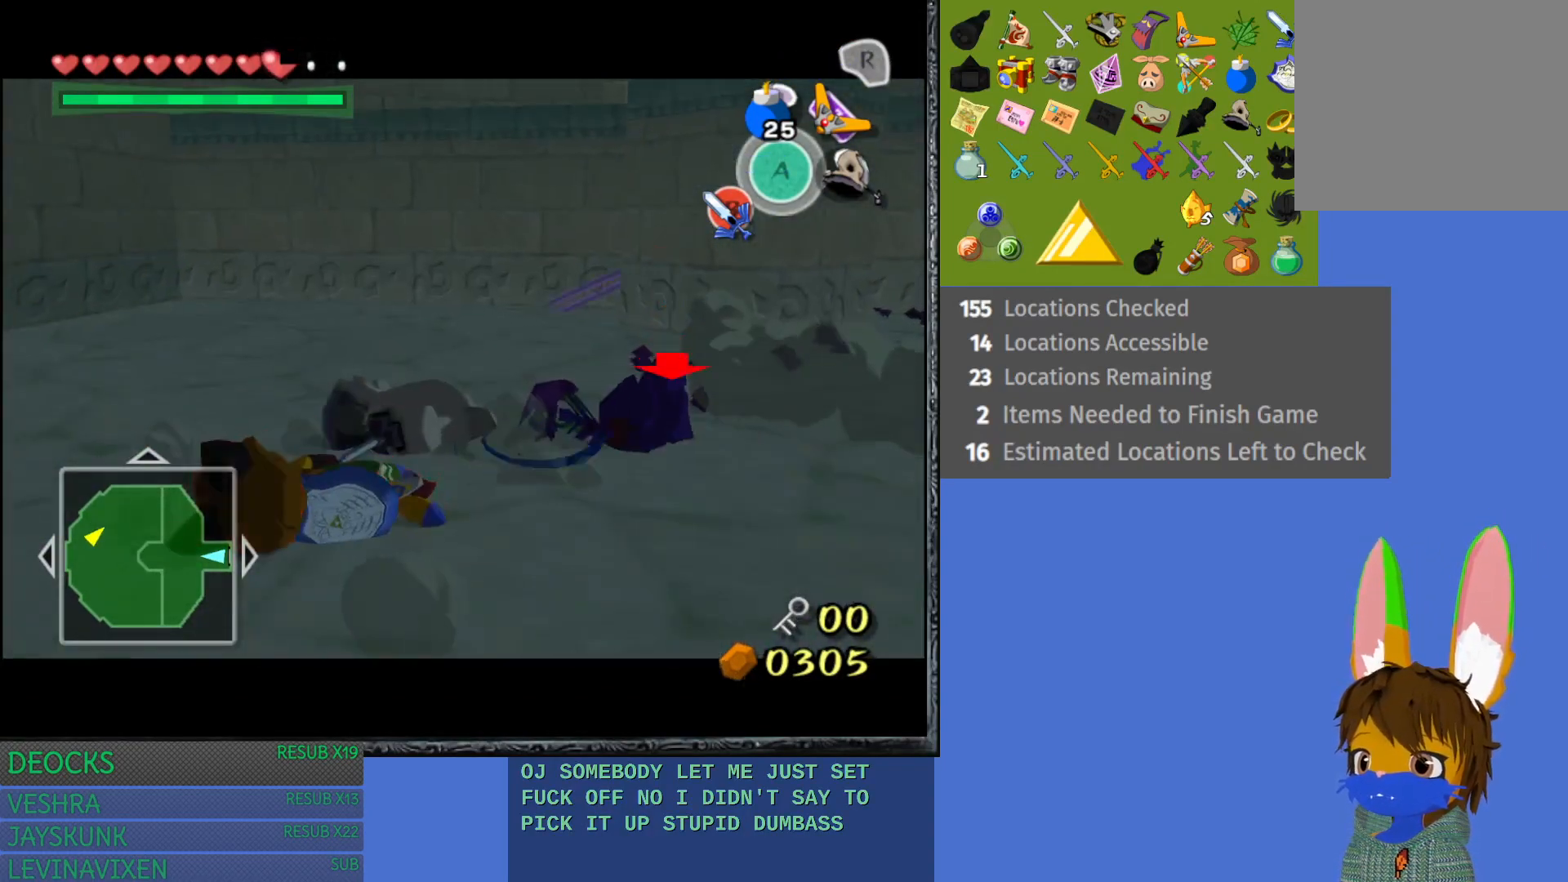
{"buttons": ["L1"], "left_stick": "left", "right_stick": "center", "events": [[483, "left_stick", "left"]]}
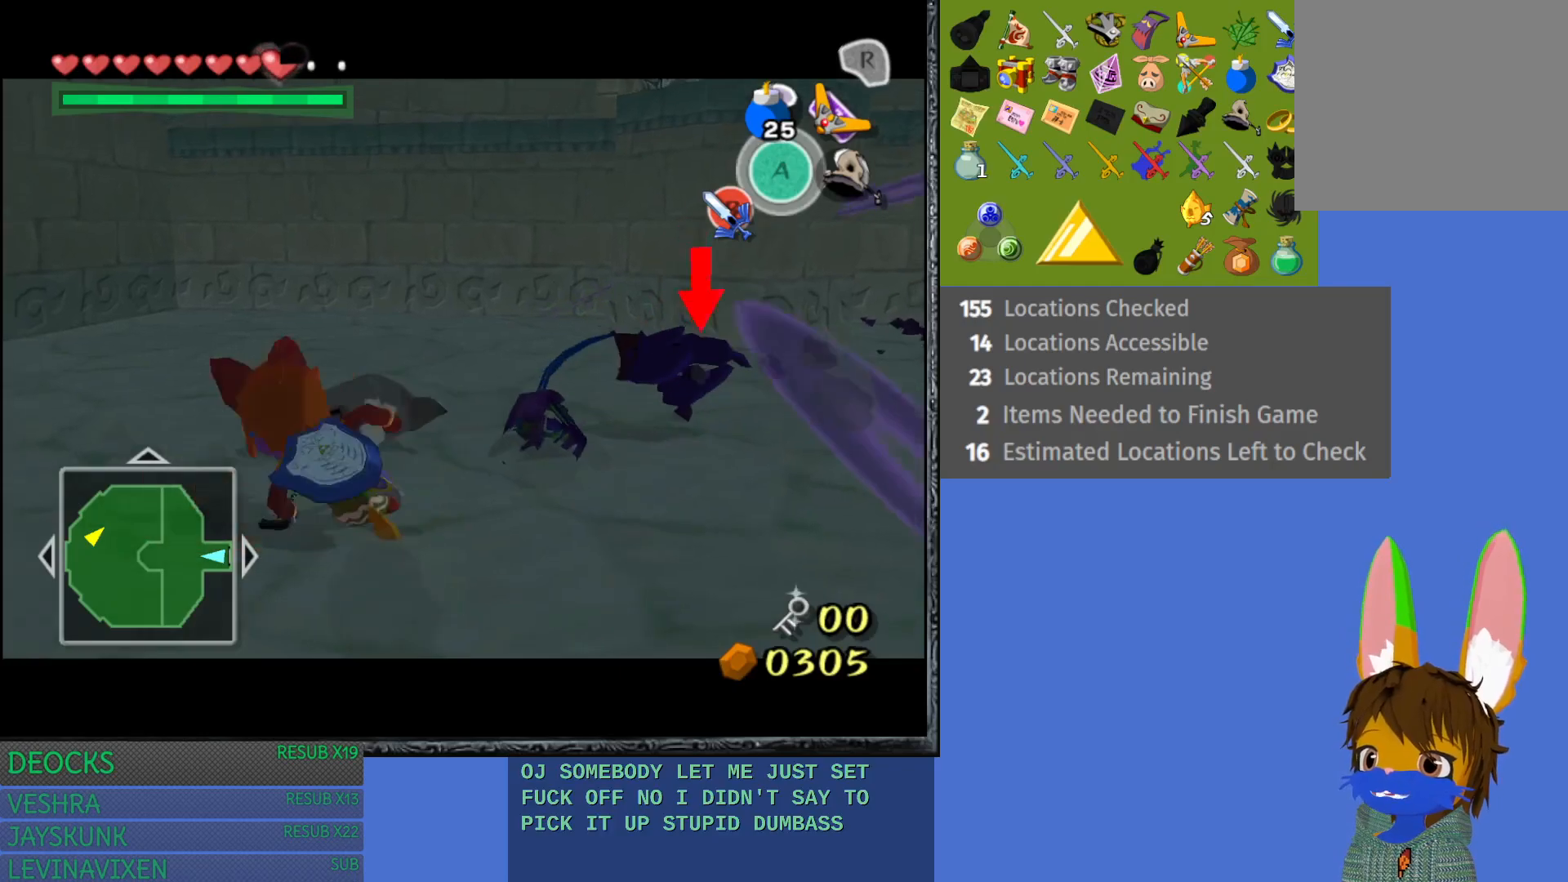
{"buttons": ["L1"], "left_stick": "up-left", "right_stick": "center", "events": [[350, "left_stick", "up-left"]]}
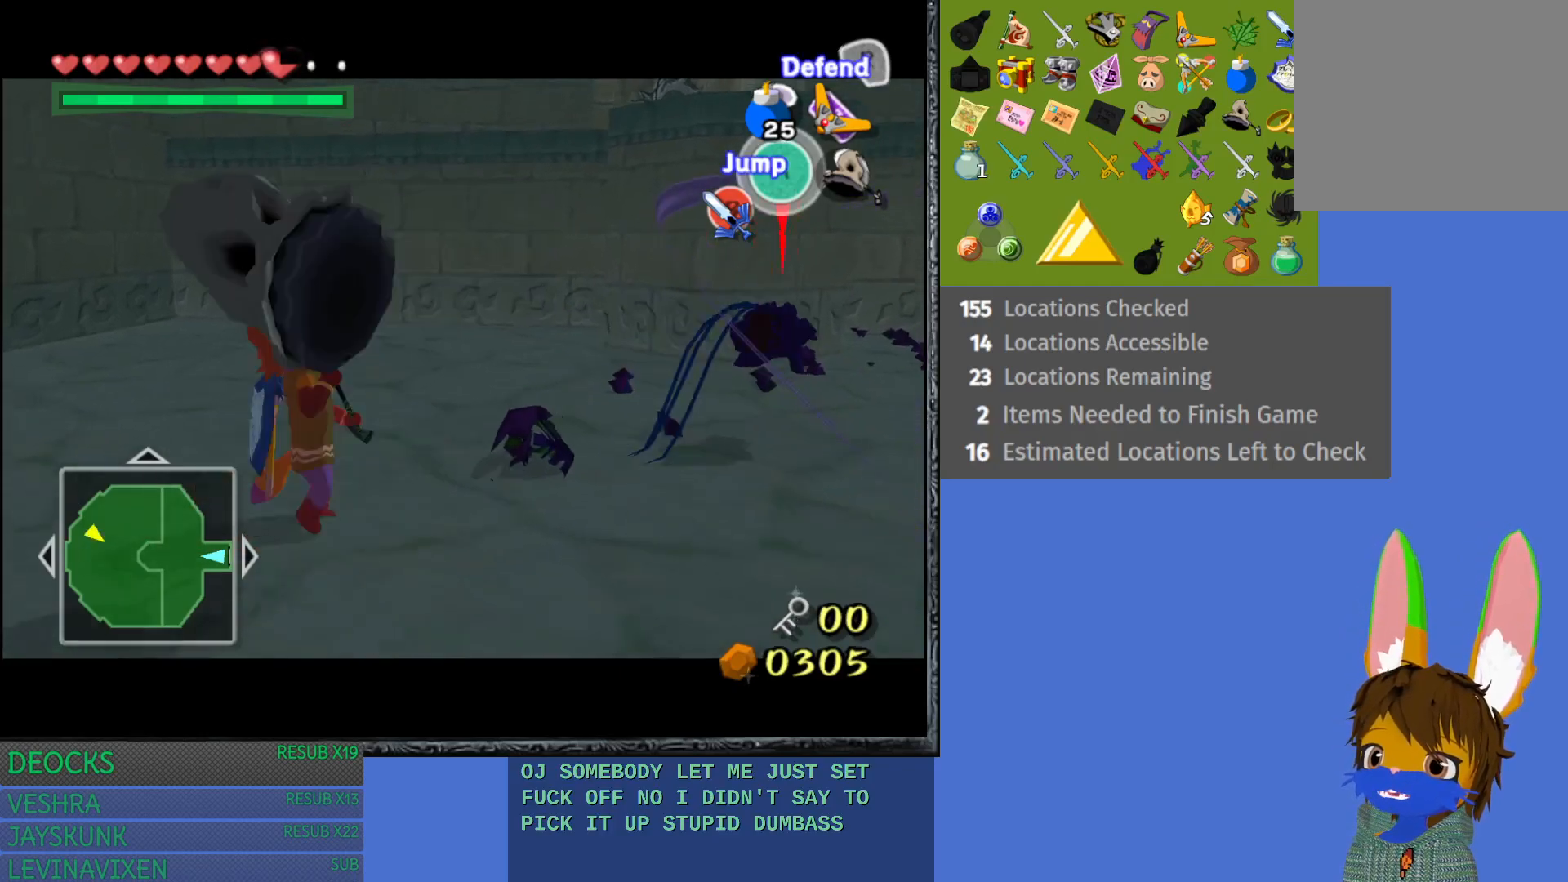
{"buttons": [], "left_stick": "up-right", "right_stick": "center", "events": [[317, "left_stick", "up-right"], [450, "L1", "up"]]}
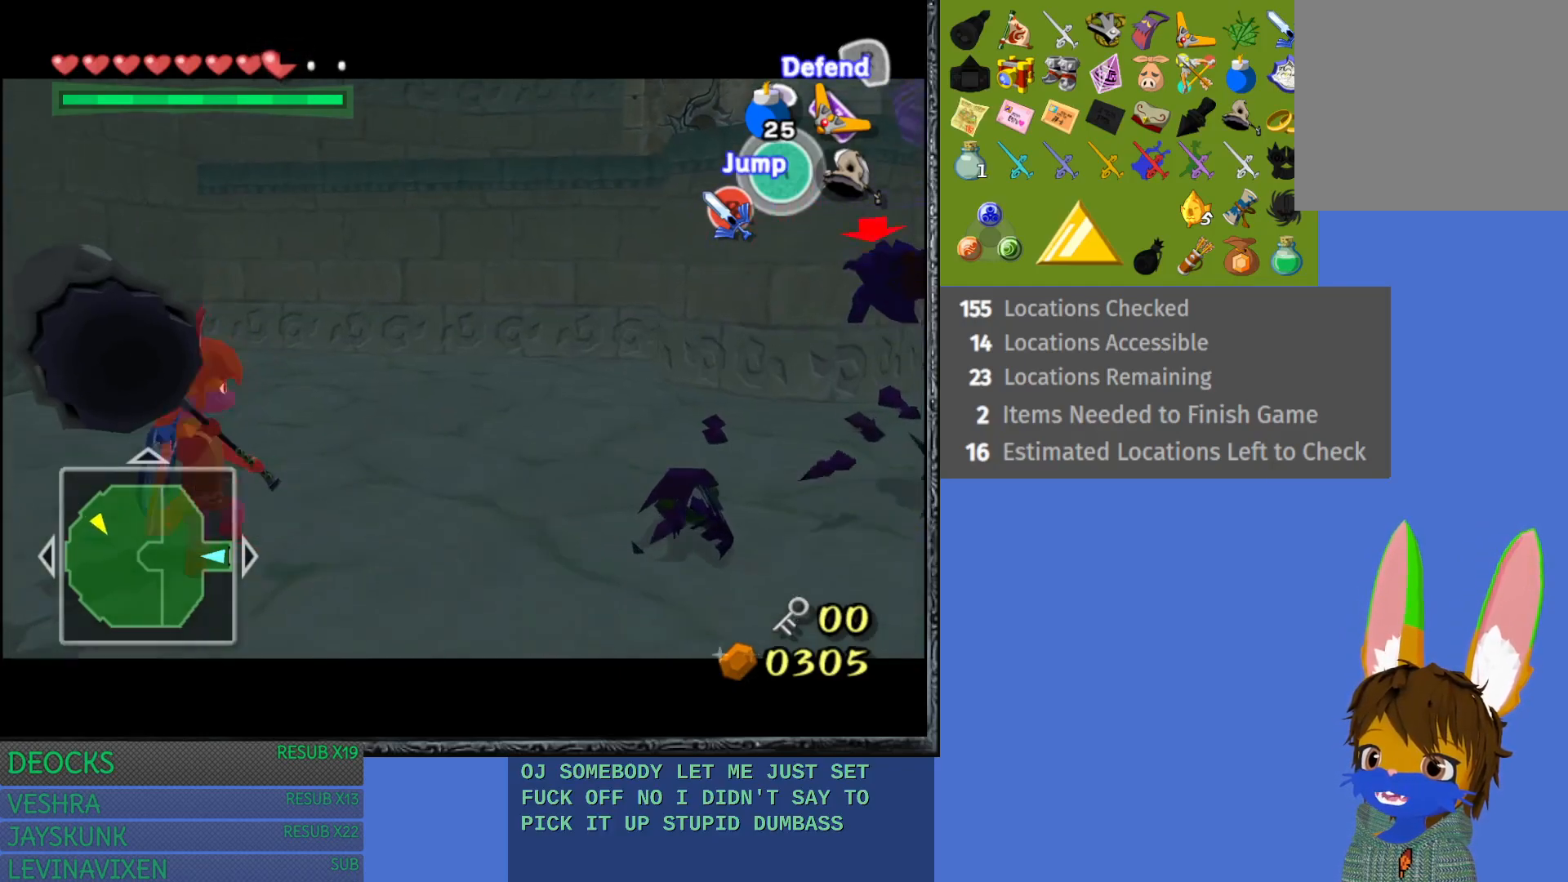
{"buttons": [], "left_stick": "right", "right_stick": "center", "events": [[183, "left_stick", "right"], [333, "L1", "down"], [500, "L1", "up"]]}
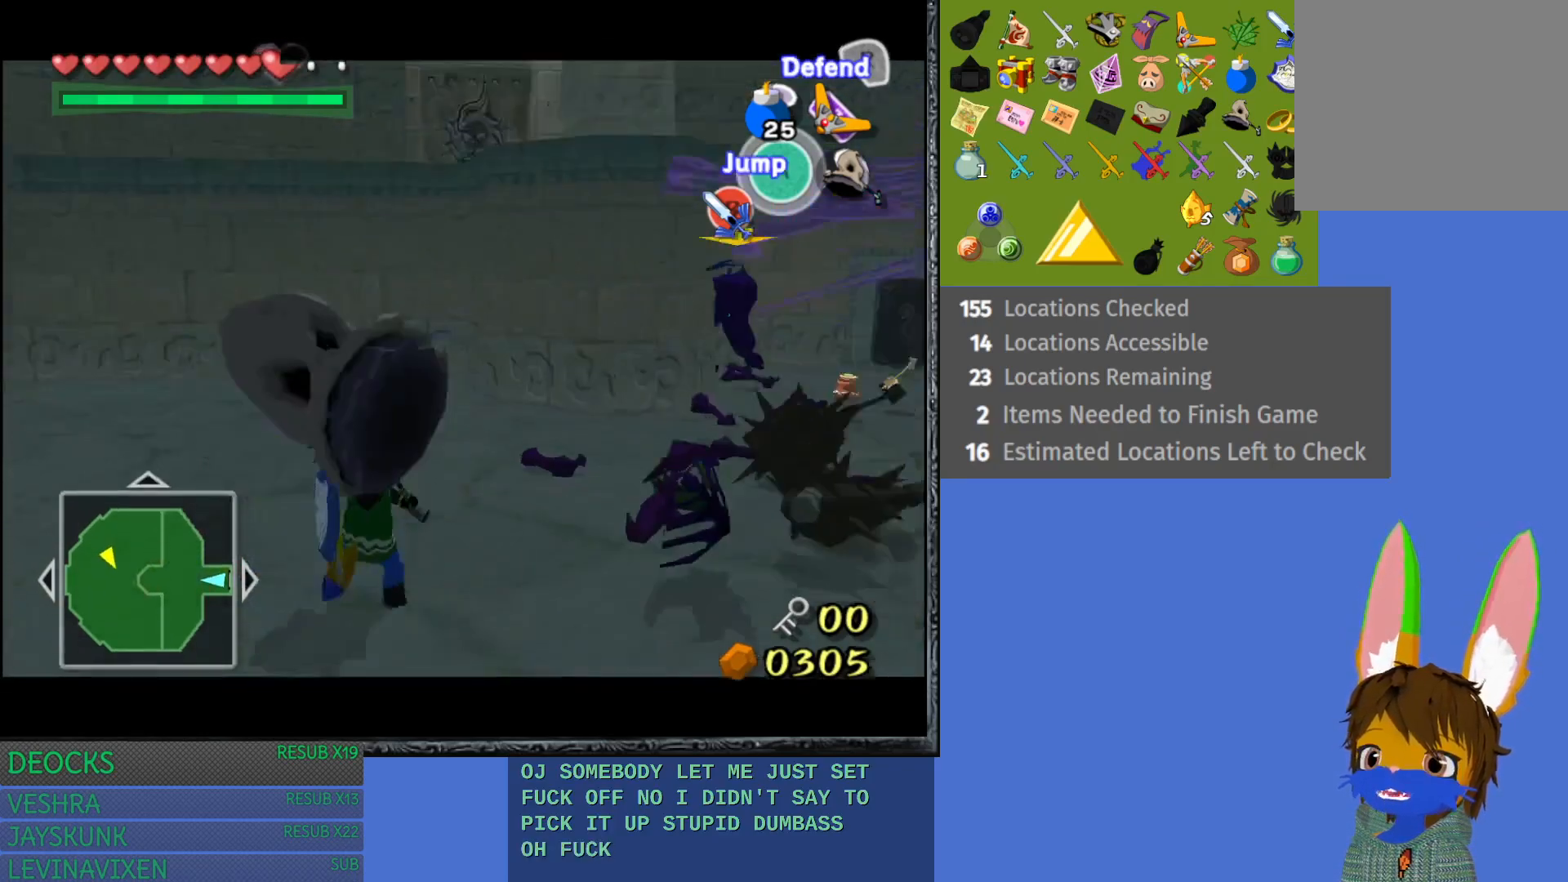
{"buttons": [], "left_stick": "up", "right_stick": "center", "events": [[17, "left_stick", "center"], [133, "left_stick", "up-left"], [300, "TRIANGLE", "down"], [417, "TRIANGLE", "up"], [417, "left_stick", "up"]]}
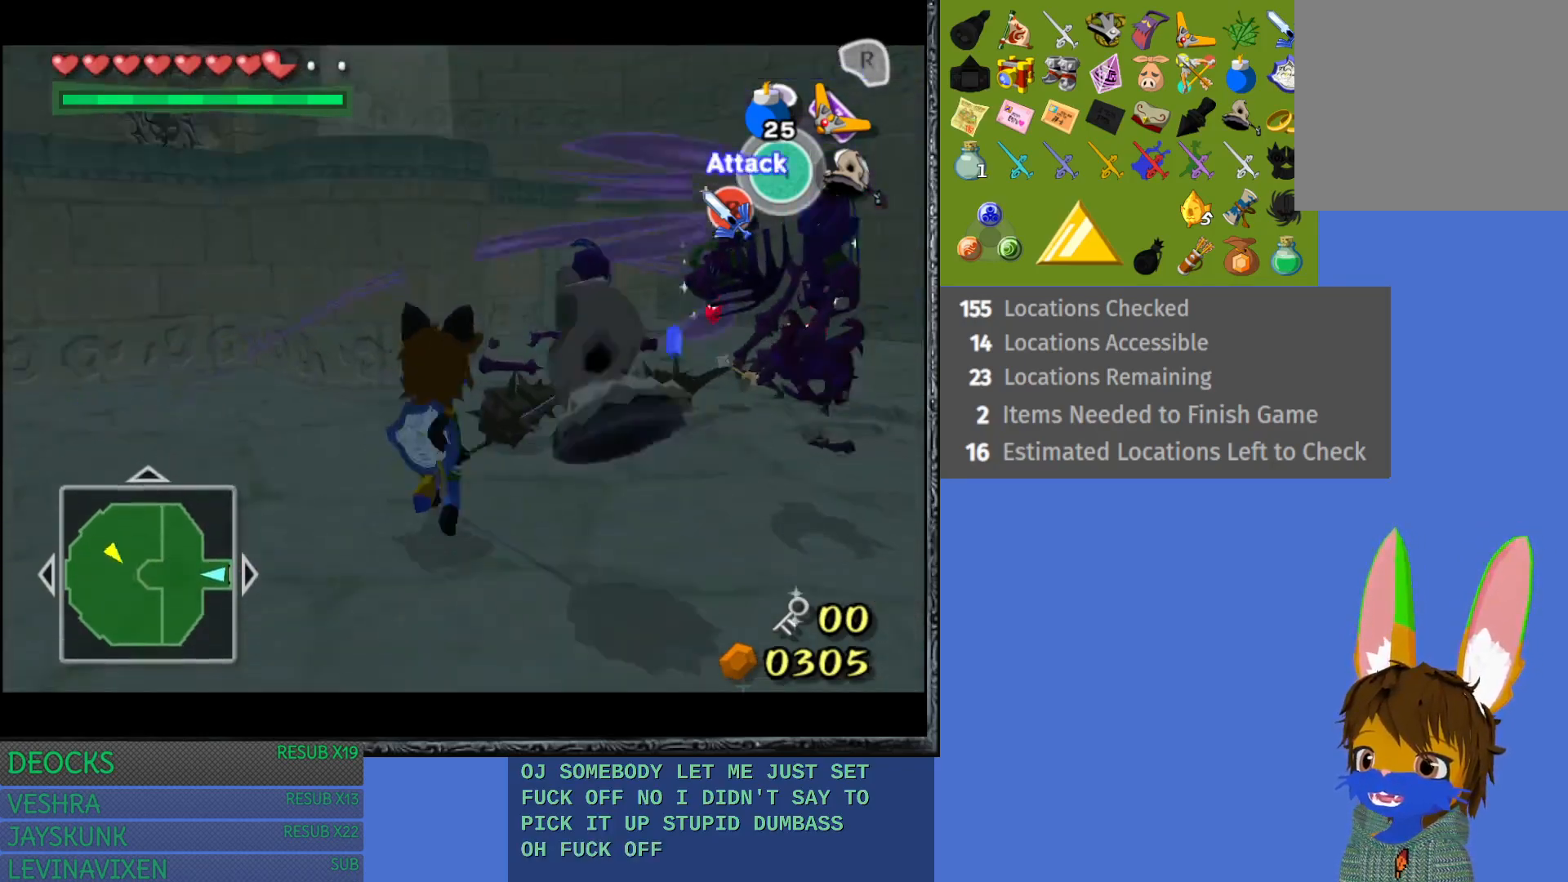
{"buttons": [], "left_stick": "up-right", "right_stick": "center", "events": [[33, "left_stick", "up-right"]]}
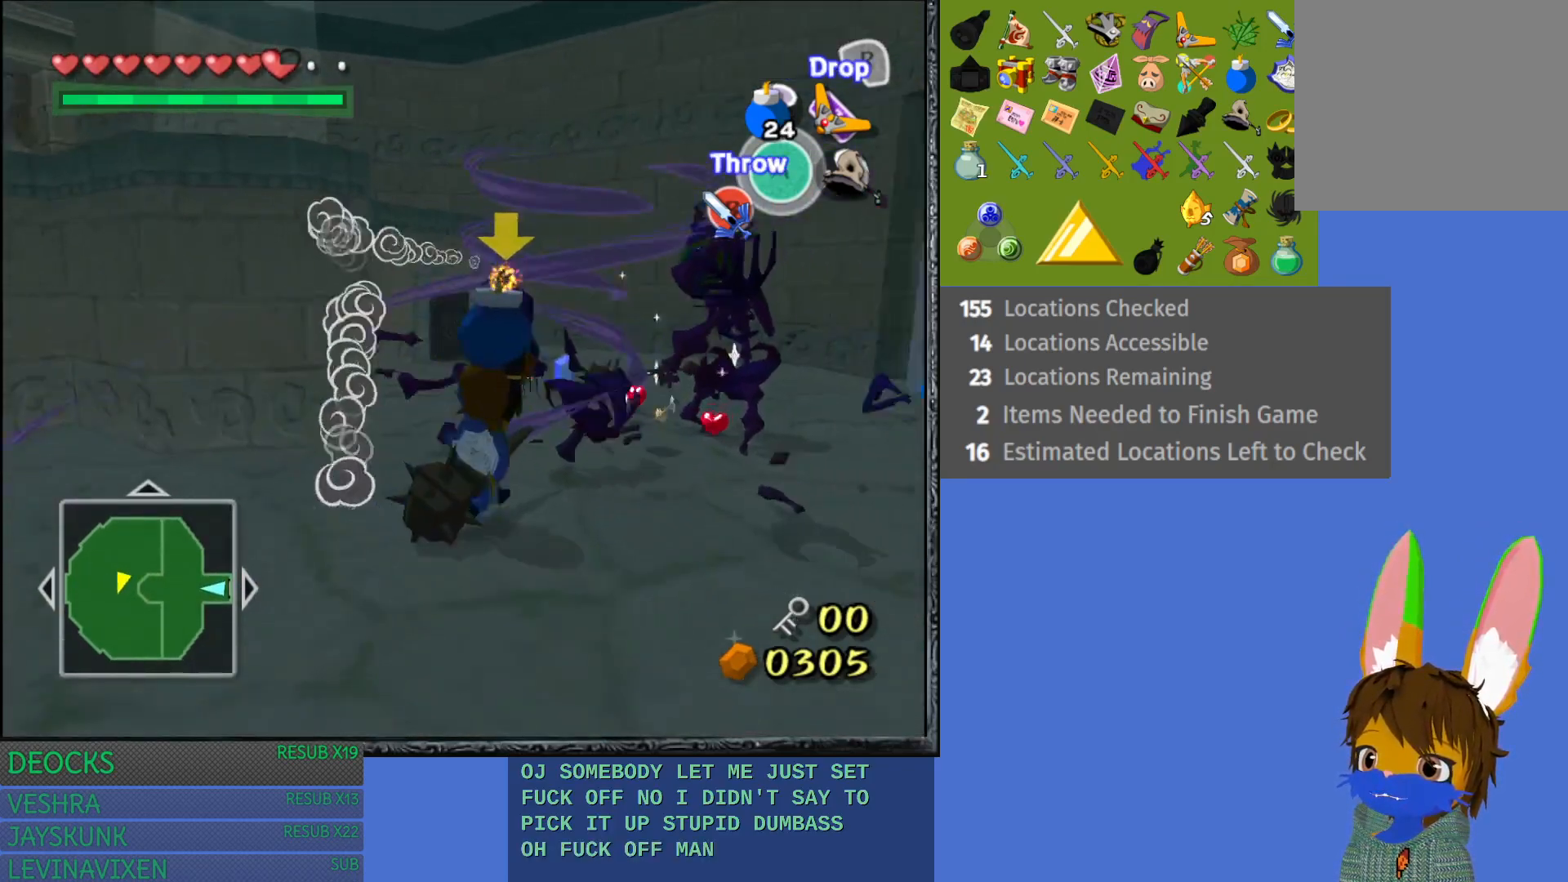
{"buttons": [], "left_stick": "up", "right_stick": "center", "events": [[150, "left_stick", "up"], [167, "R2", "down"], [367, "R2", "up"]]}
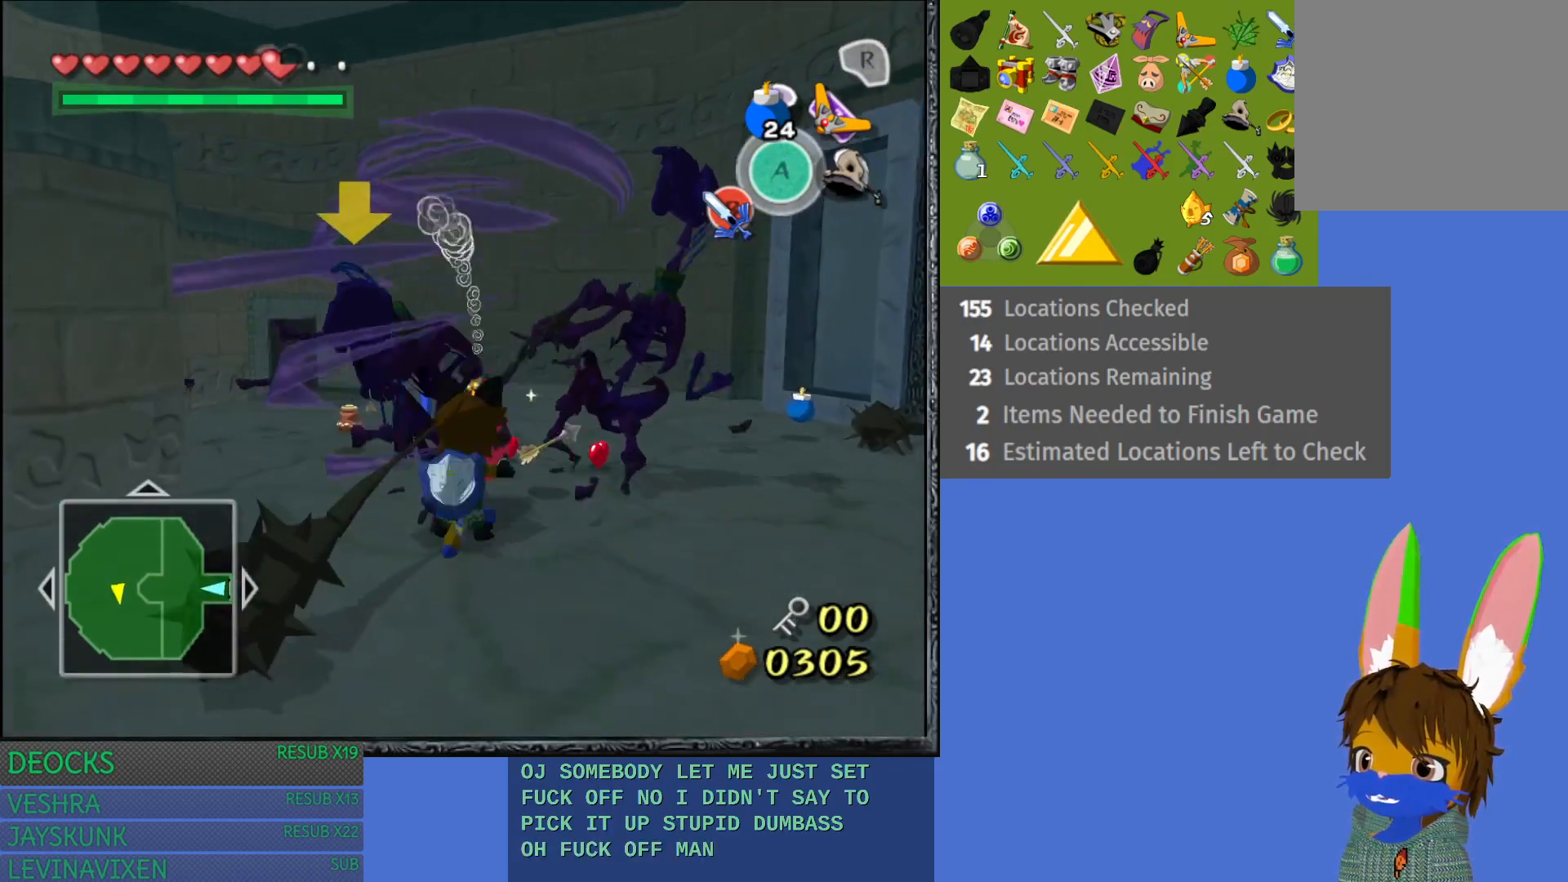
{"buttons": [], "left_stick": "up", "right_stick": "center", "events": [[50, "left_stick", "up-right"], [267, "left_stick", "up"]]}
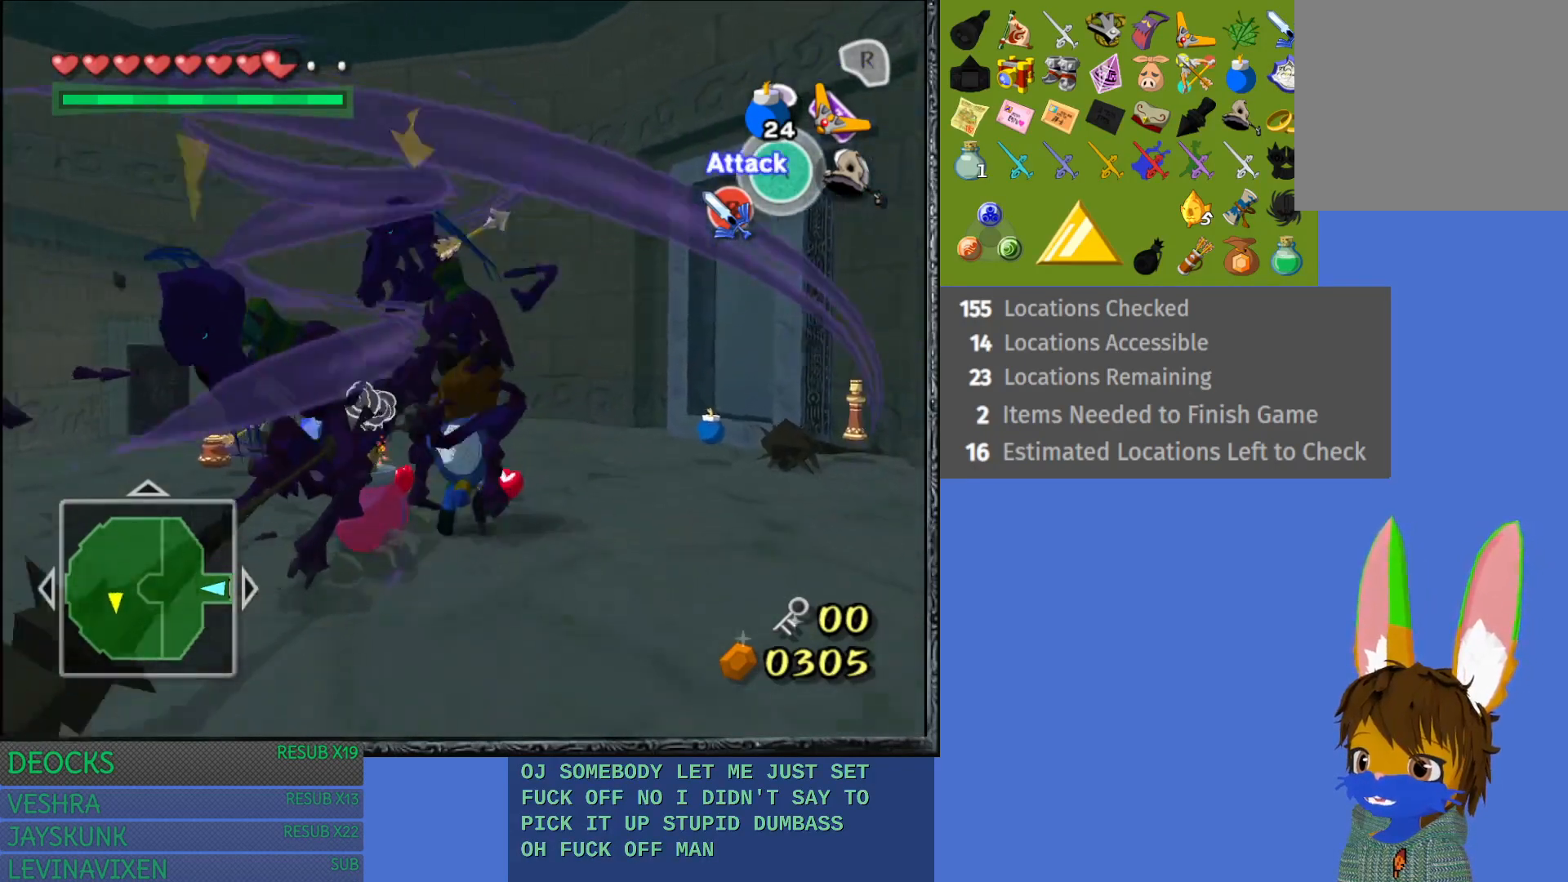
{"buttons": [], "left_stick": "up", "right_stick": "center", "events": [[100, "left_stick", "up-left"], [267, "left_stick", "up"]]}
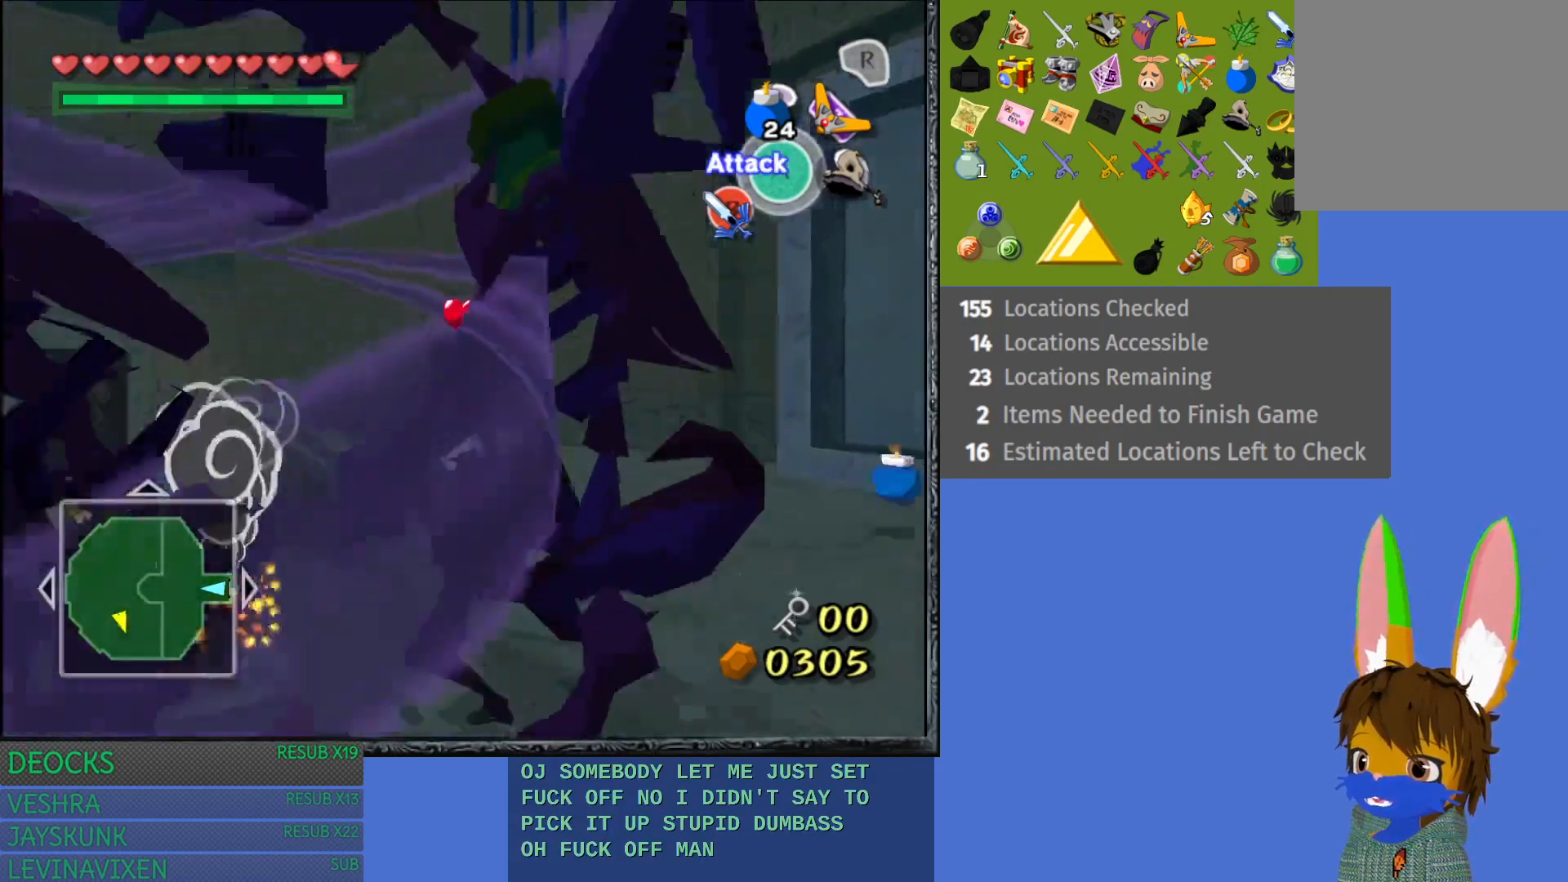
{"buttons": [], "left_stick": "up", "right_stick": "center", "events": []}
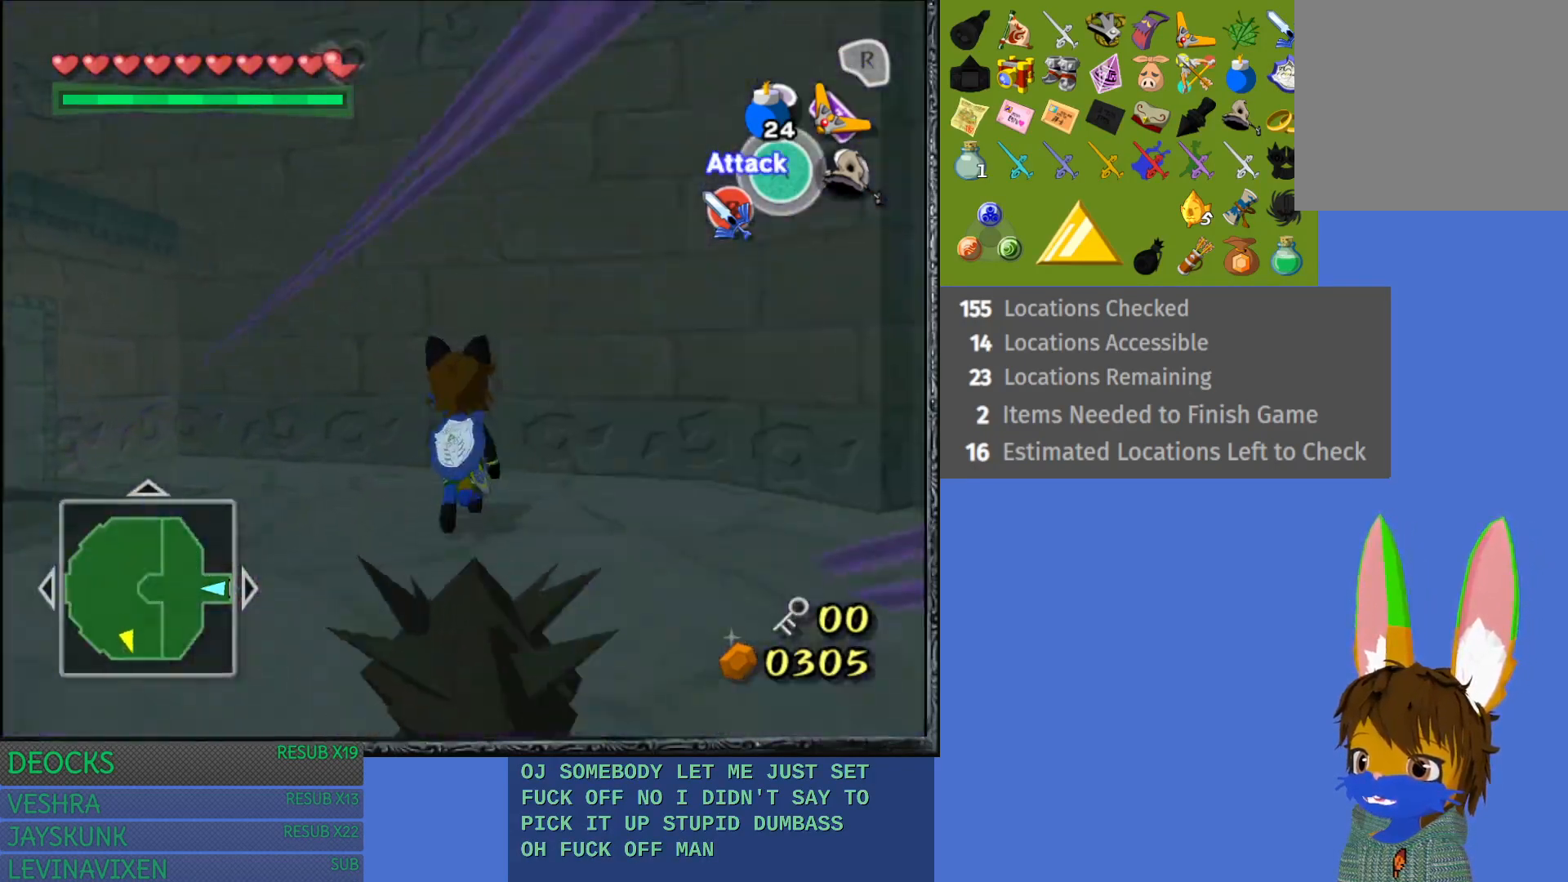
{"buttons": [], "left_stick": "down", "right_stick": "center", "events": [[150, "left_stick", "center"], [233, "left_stick", "down"]]}
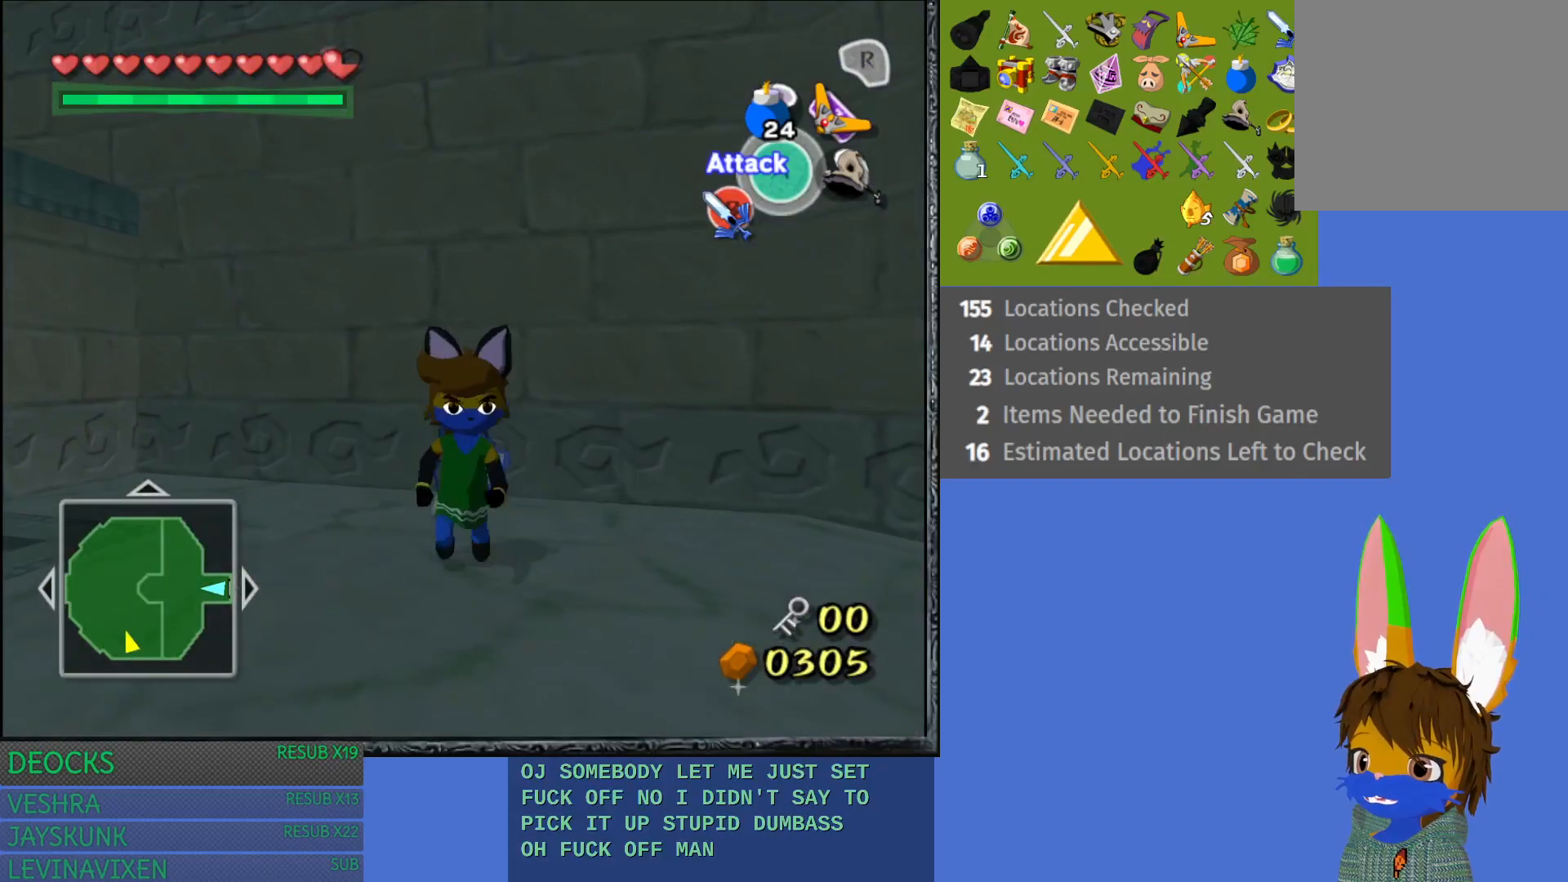
{"buttons": ["L1"], "left_stick": "center", "right_stick": "center", "events": [[33, "left_stick", "center"], [200, "L1", "down"]]}
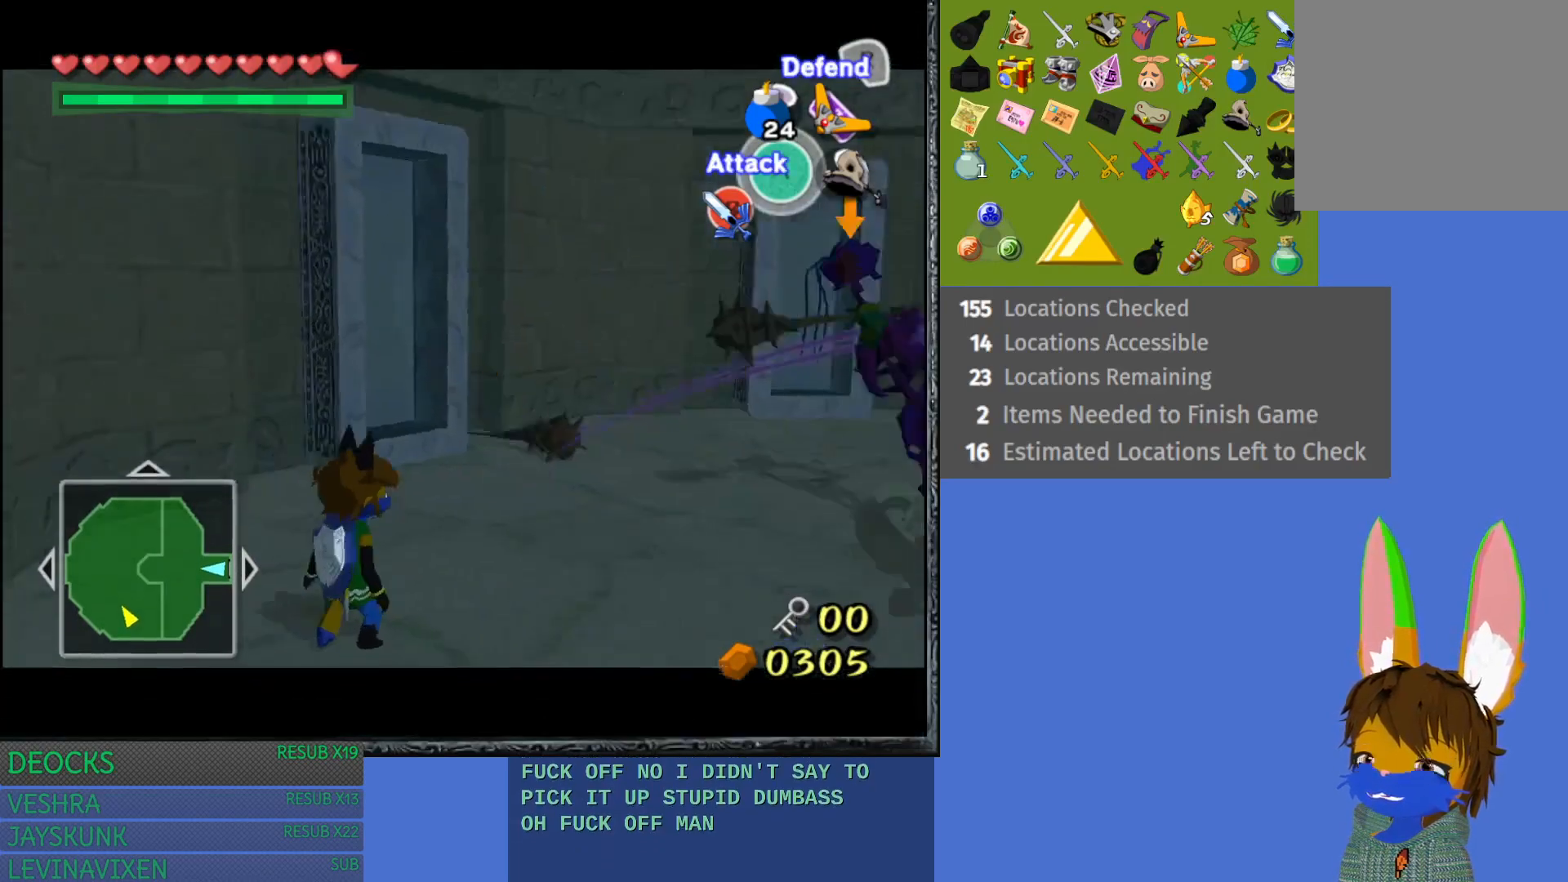
{"buttons": ["L1"], "left_stick": "center", "right_stick": "center", "events": []}
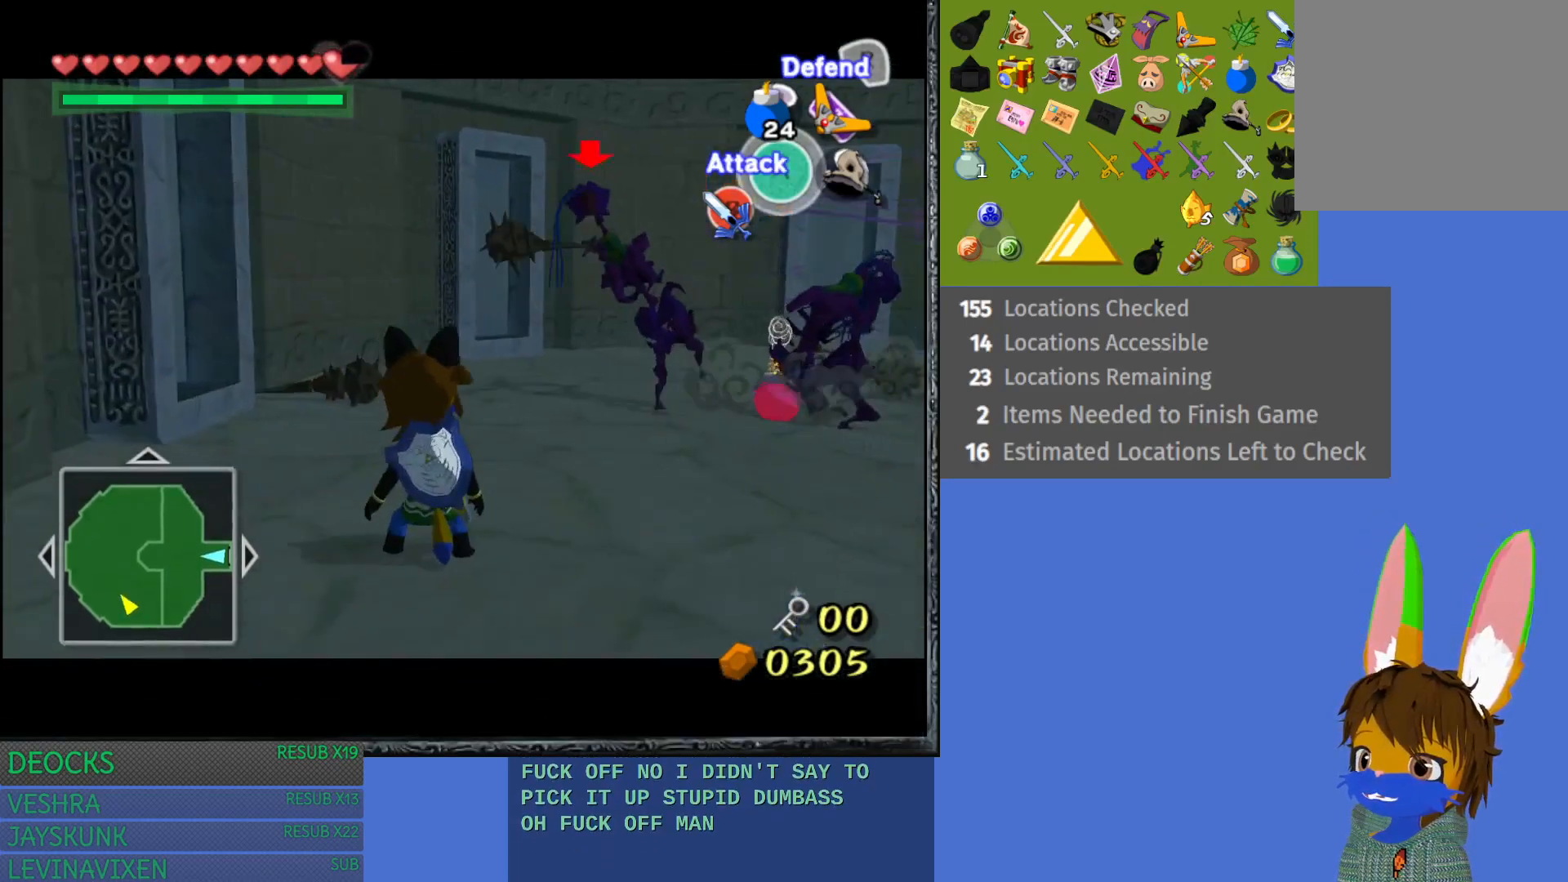
{"buttons": ["L1"], "left_stick": "center", "right_stick": "center", "events": []}
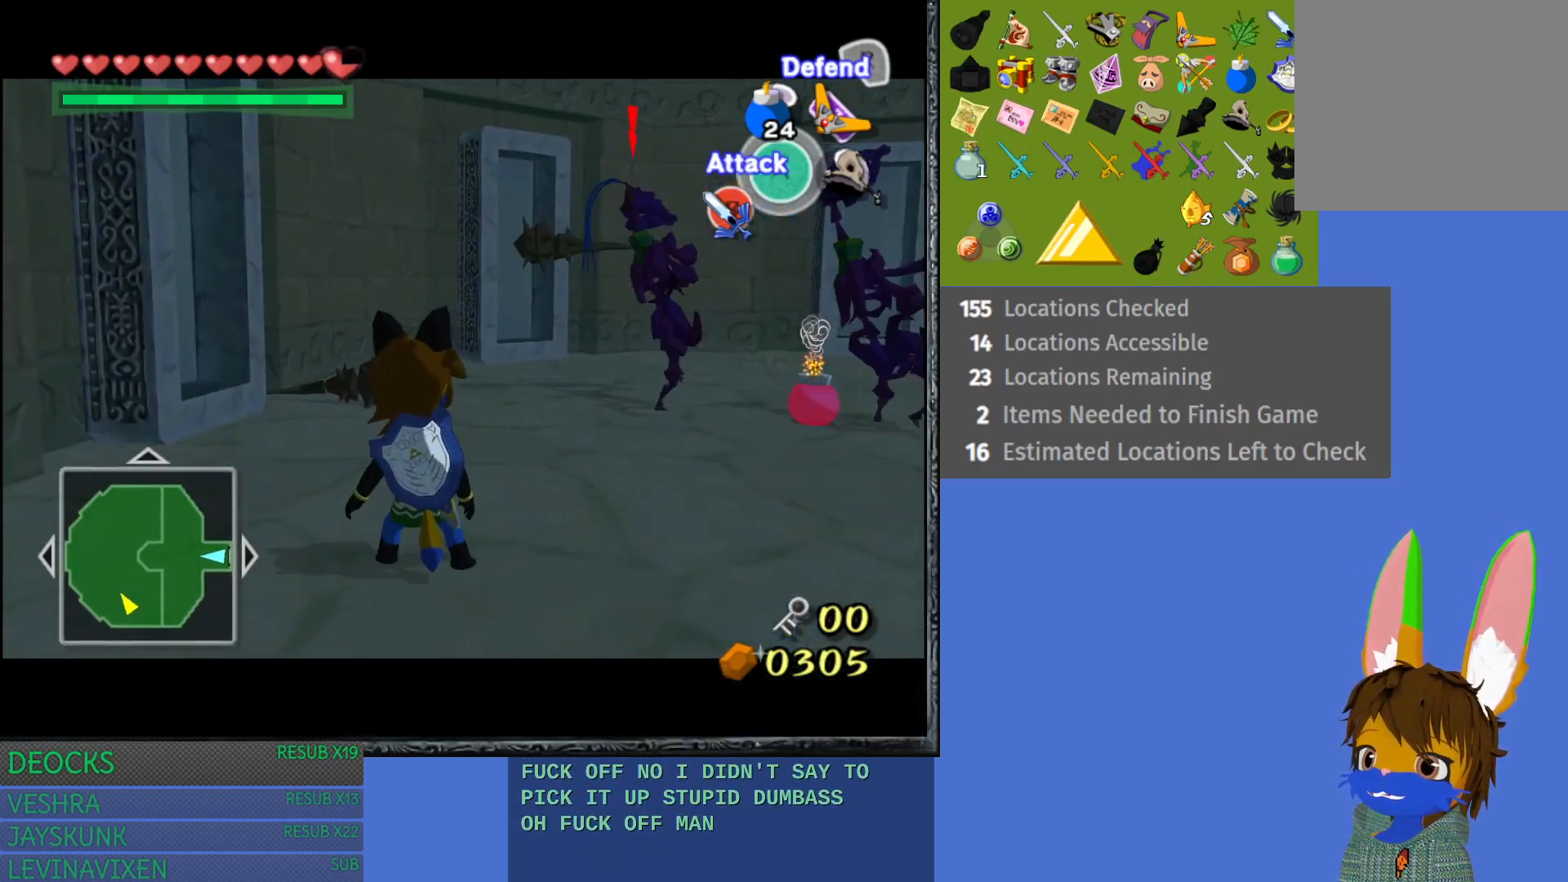
{"buttons": ["L1"], "left_stick": "center", "right_stick": "center", "events": []}
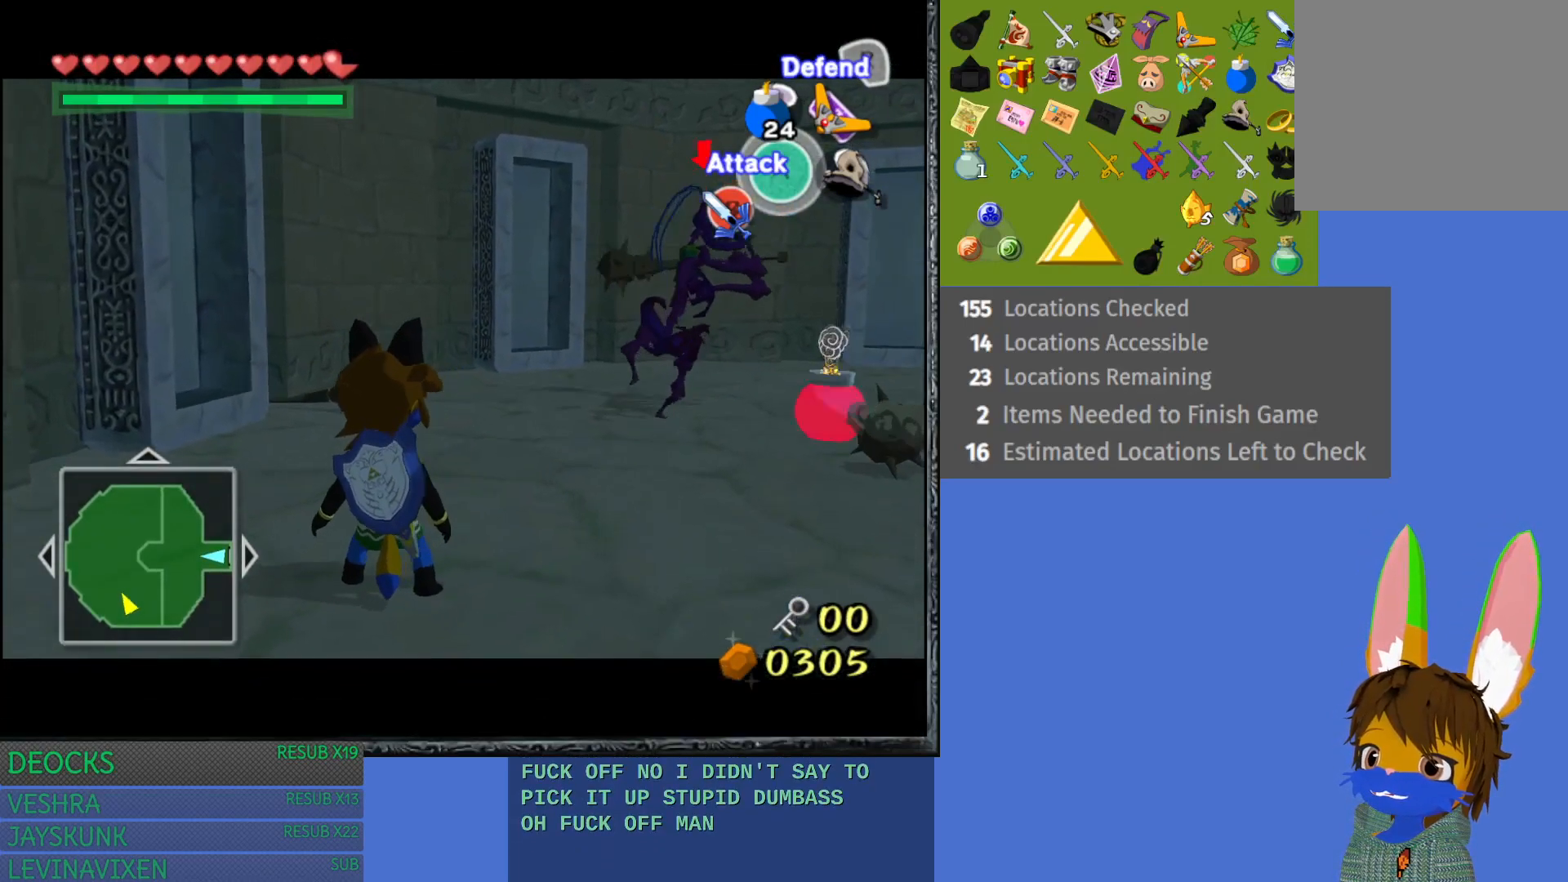
{"buttons": ["L1"], "left_stick": "up", "right_stick": "center", "events": [[500, "left_stick", "up"]]}
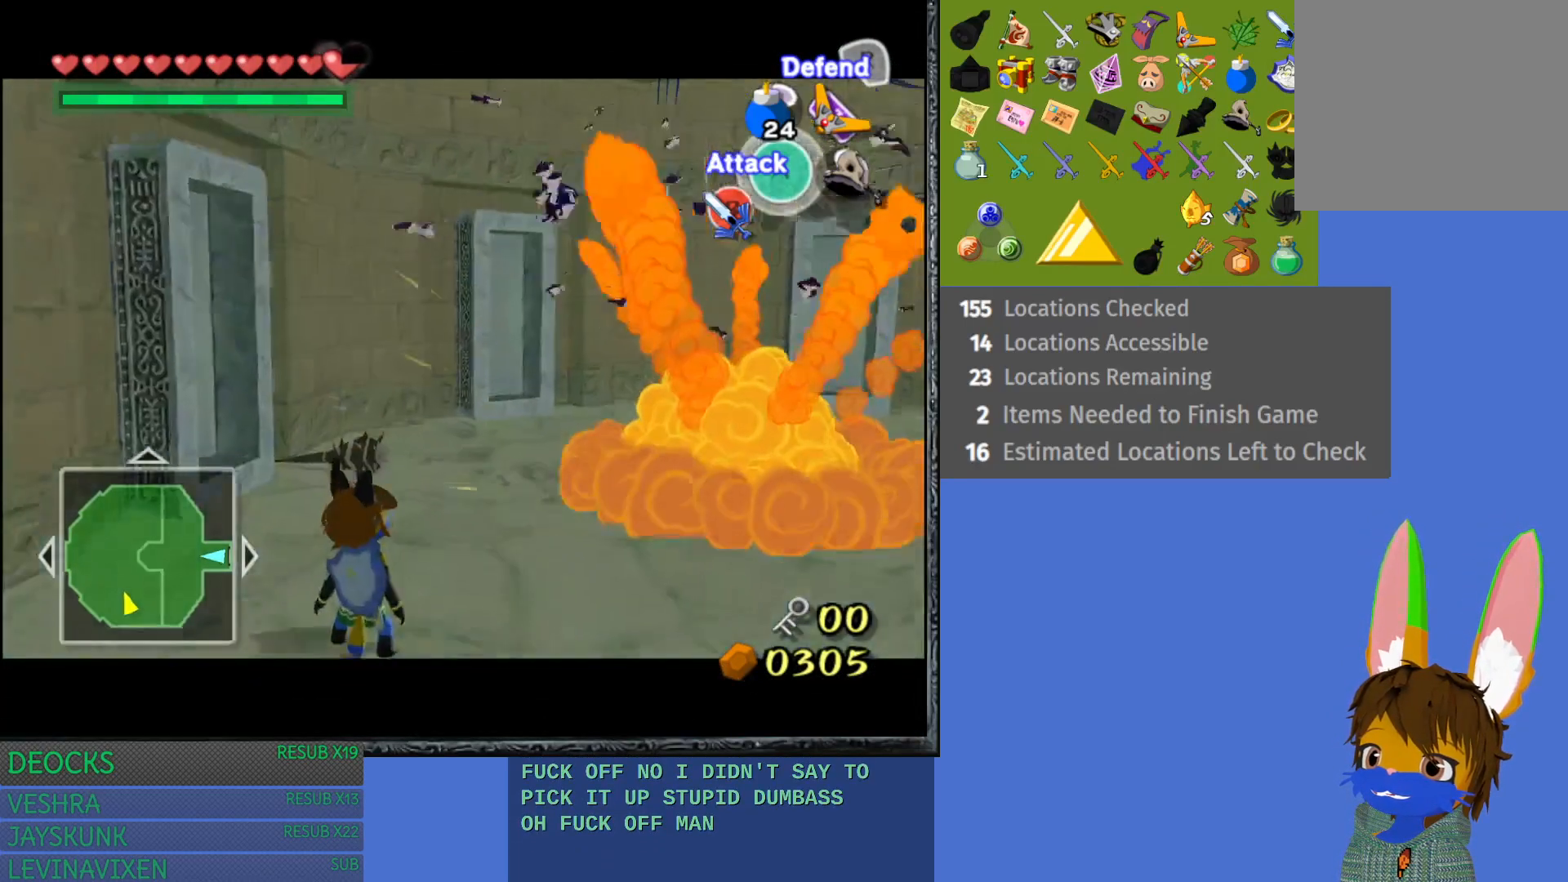
{"buttons": ["L1"], "left_stick": "up", "right_stick": "center", "events": [[133, "R1", "down"], [250, "R1", "up"], [317, "R1", "down"], [450, "R1", "up"]]}